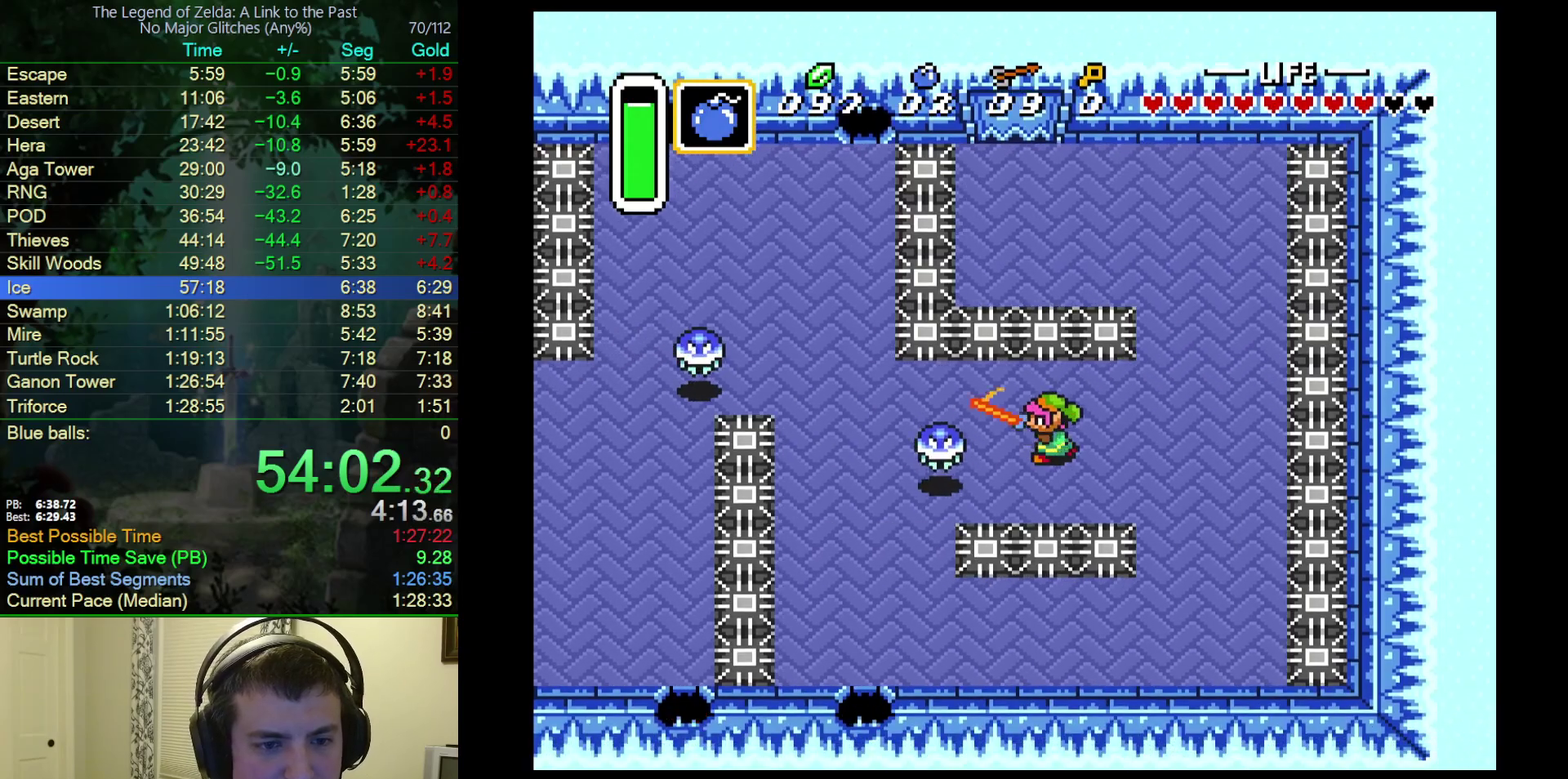
Gameplay with a controller (Nintendo layout); each line is a JSON object with the inputs held at the frame after it. "events" lists button and stick changes between this image and that frame as [ms after this image, input, new state], when the widget could be followed in between. Not read: L3 R3.
{"buttons": [], "events": [[133, "B", "up"], [133, "DPAD_LEFT", "up"], [283, "DPAD_LEFT", "down"], [433, "DPAD_LEFT", "up"]]}
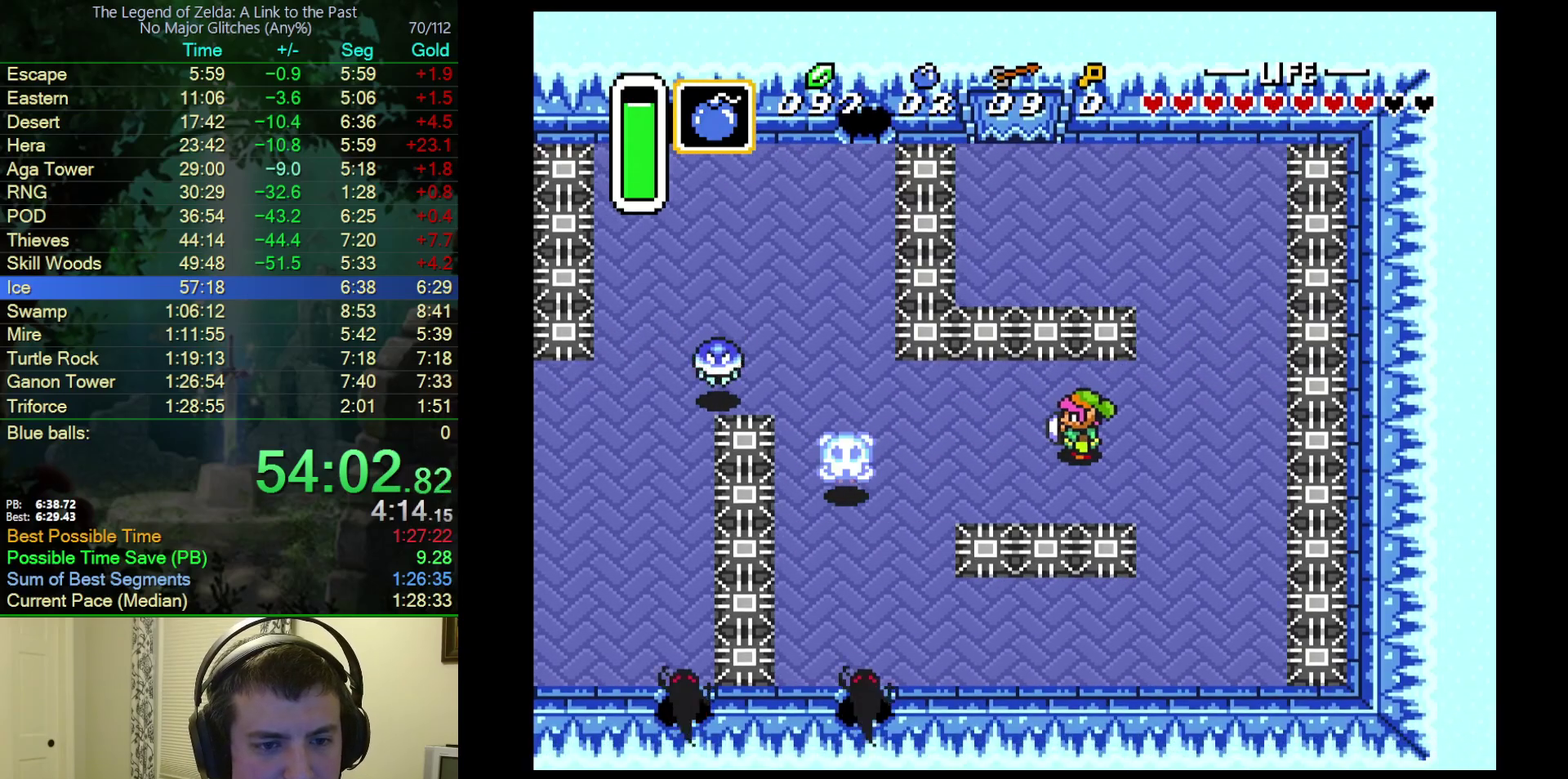
{"buttons": ["DPAD_LEFT"], "events": [[50, "DPAD_LEFT", "down"], [233, "DPAD_LEFT", "up"], [317, "DPAD_LEFT", "down"]]}
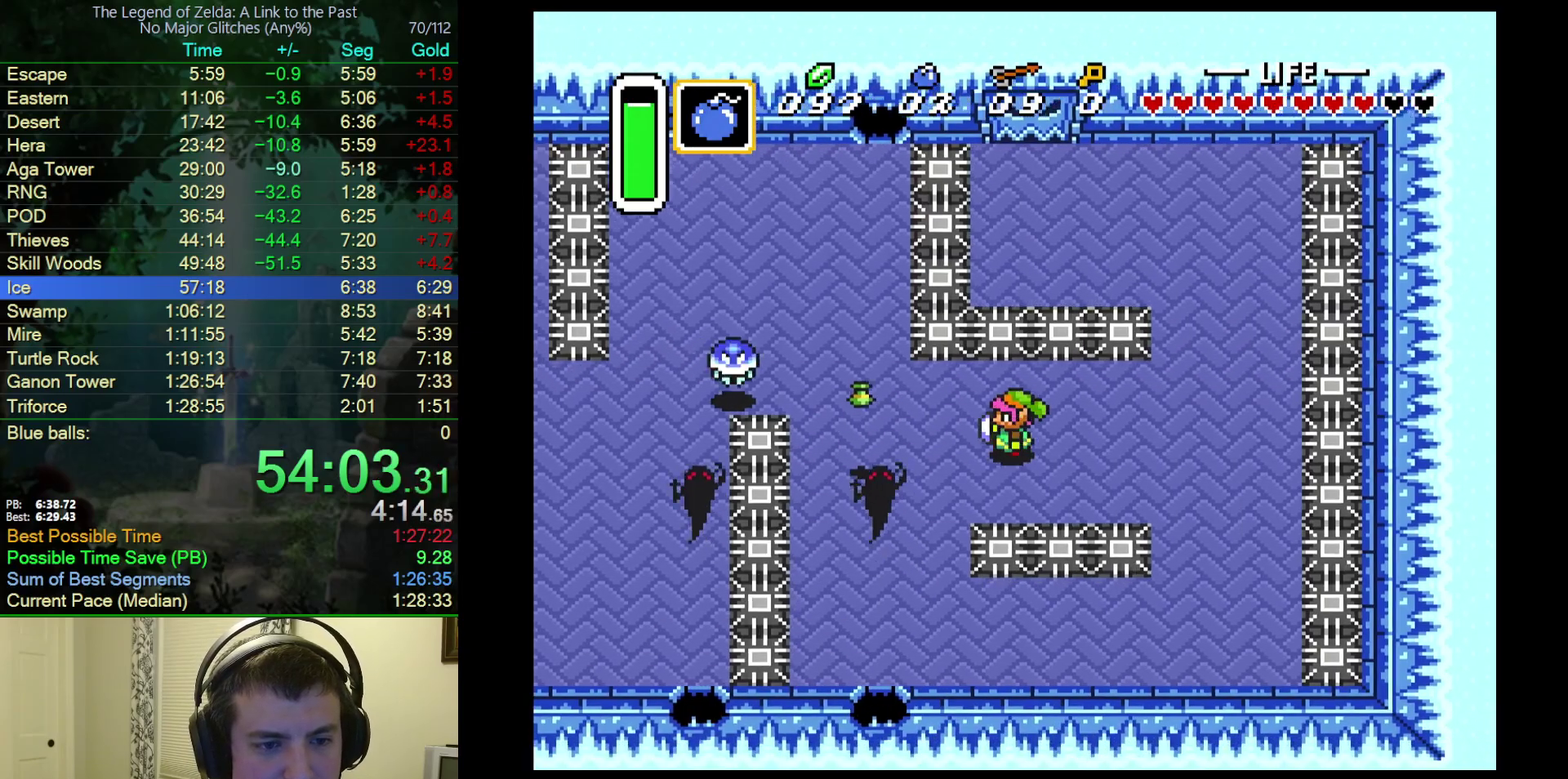
{"buttons": [], "events": [[350, "DPAD_LEFT", "up"]]}
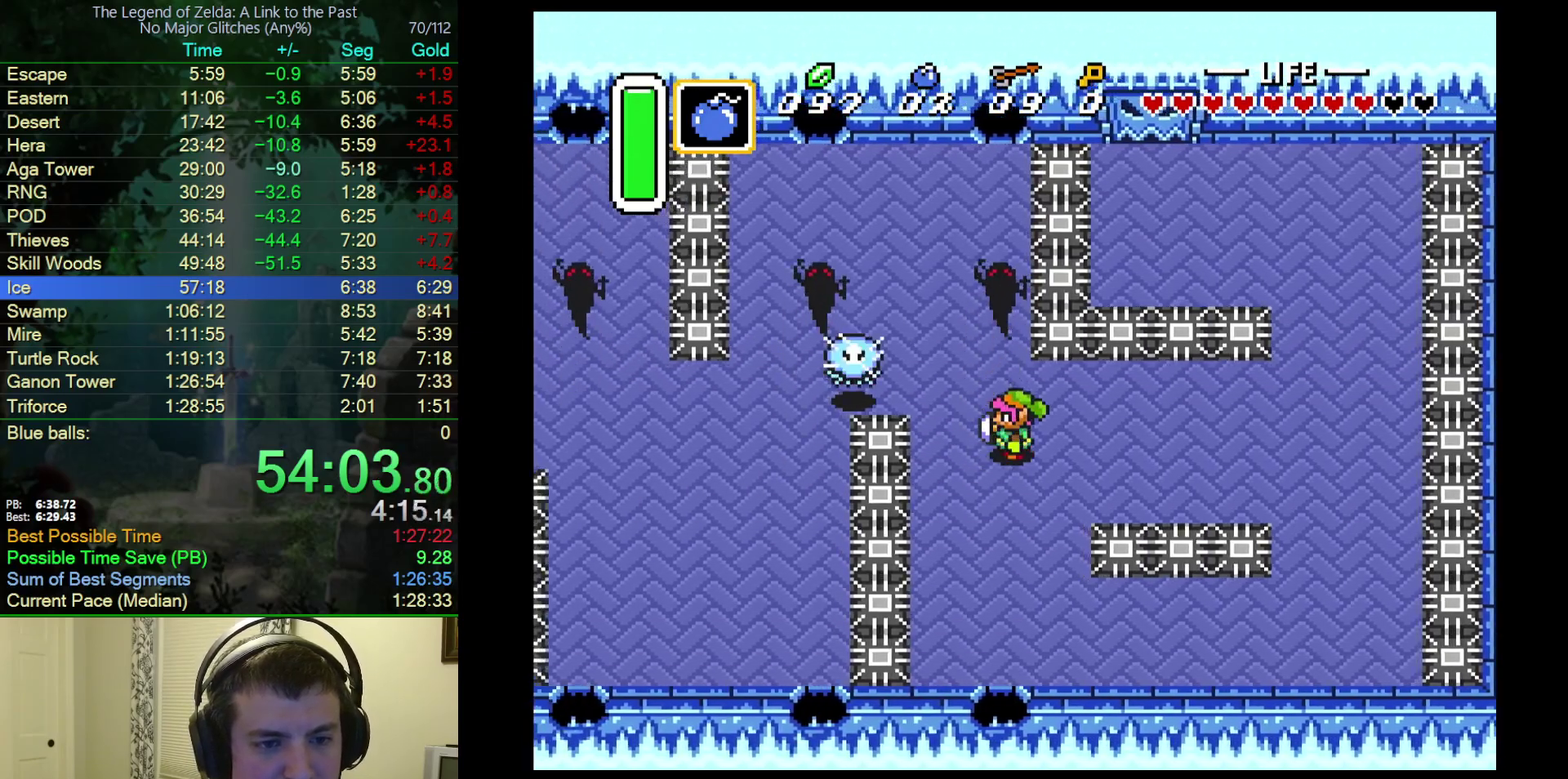
{"buttons": ["DPAD_UP", "DPAD_RIGHT"], "events": [[33, "DPAD_LEFT", "down"], [83, "DPAD_LEFT", "up"], [83, "DPAD_UP", "down"], [233, "DPAD_LEFT", "down"], [283, "DPAD_UP", "up"], [317, "B", "down"], [383, "DPAD_LEFT", "up"], [417, "DPAD_RIGHT", "down"], [417, "DPAD_UP", "down"], [450, "B", "up"]]}
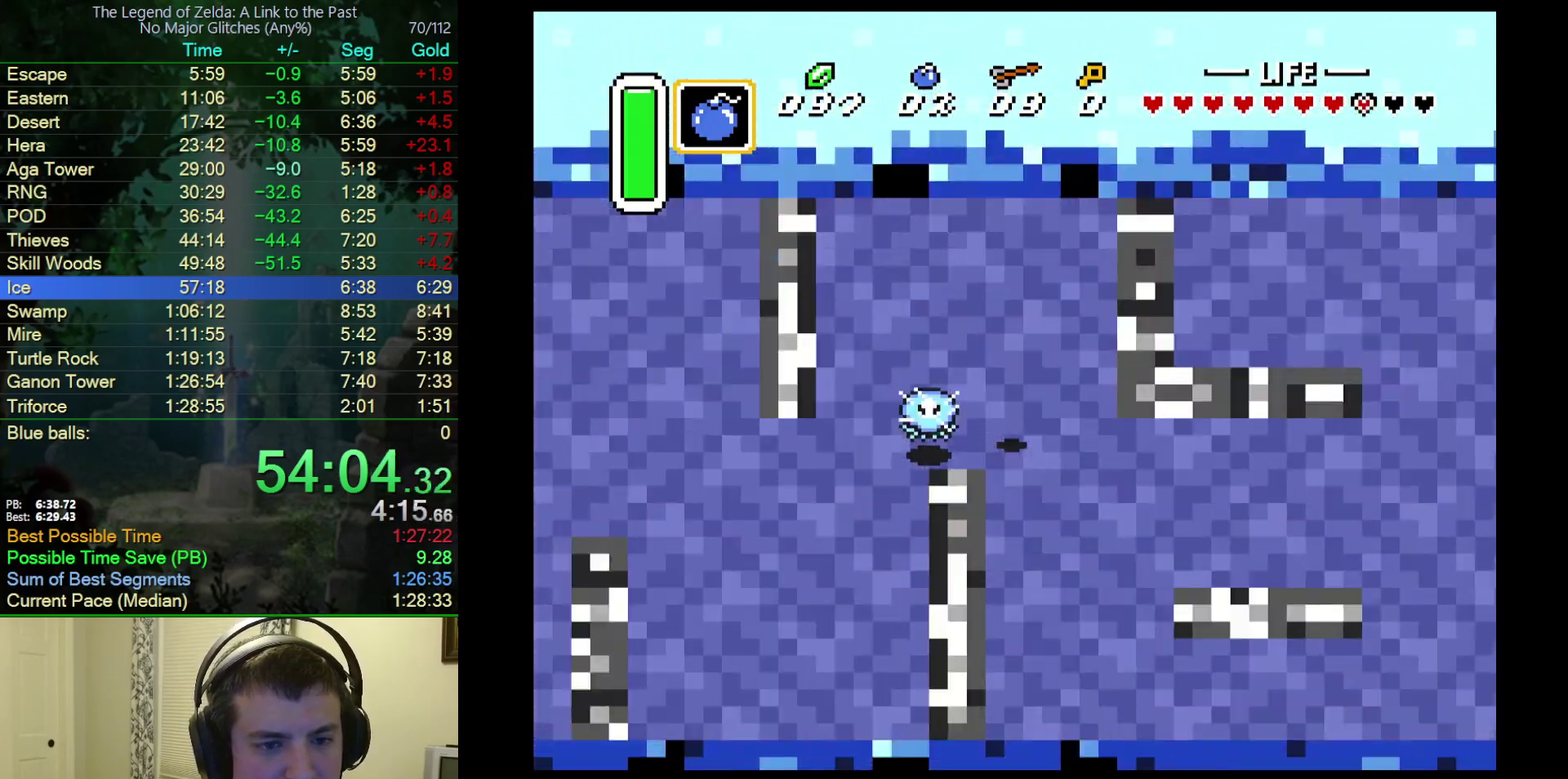
{"buttons": [], "events": [[50, "DPAD_UP", "up"], [150, "DPAD_RIGHT", "up"]]}
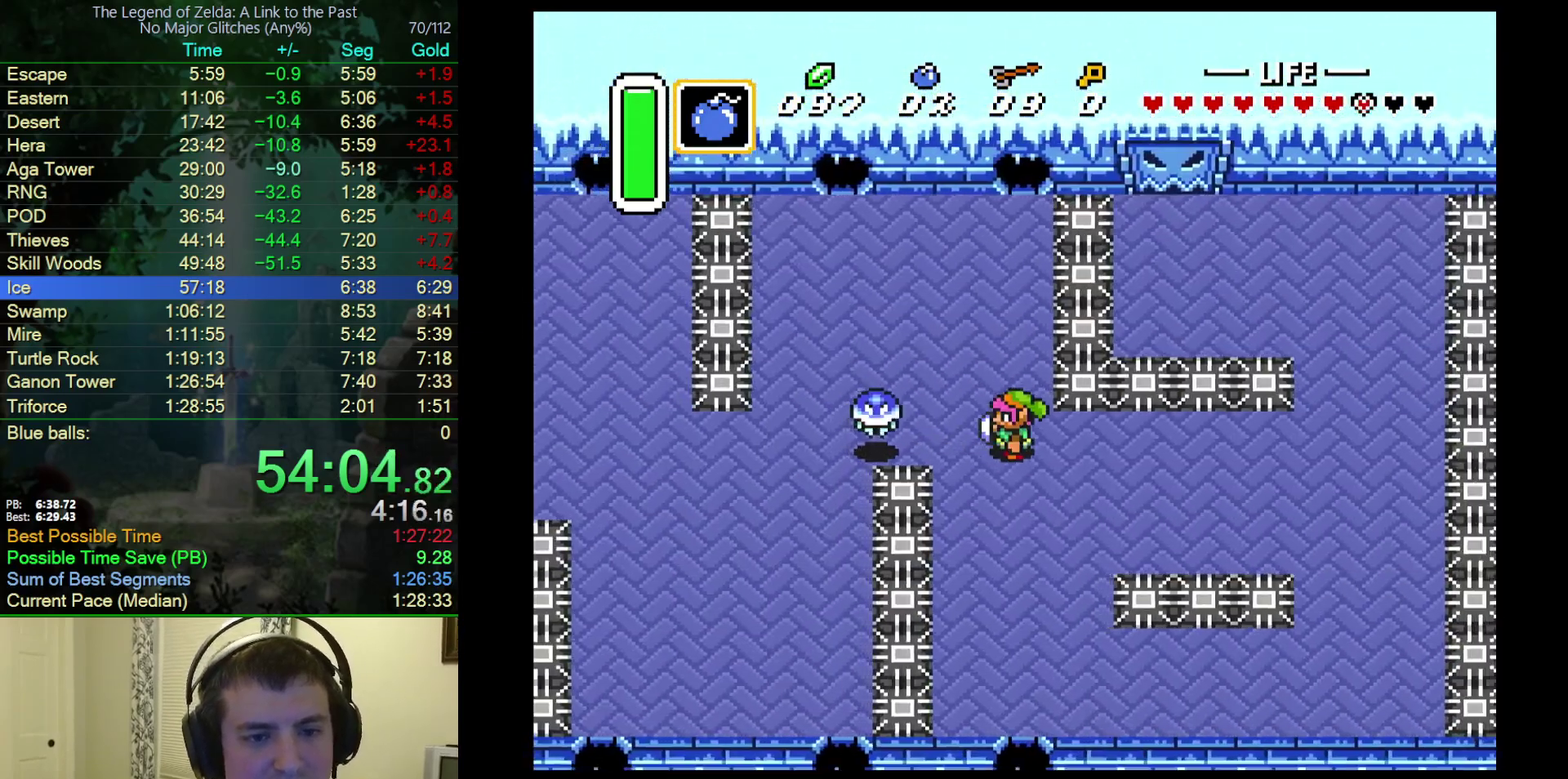
{"buttons": ["DPAD_RIGHT"], "events": [[67, "DPAD_LEFT", "down"], [150, "DPAD_LEFT", "up"], [217, "DPAD_UP", "down"], [350, "DPAD_UP", "up"], [500, "DPAD_RIGHT", "down"]]}
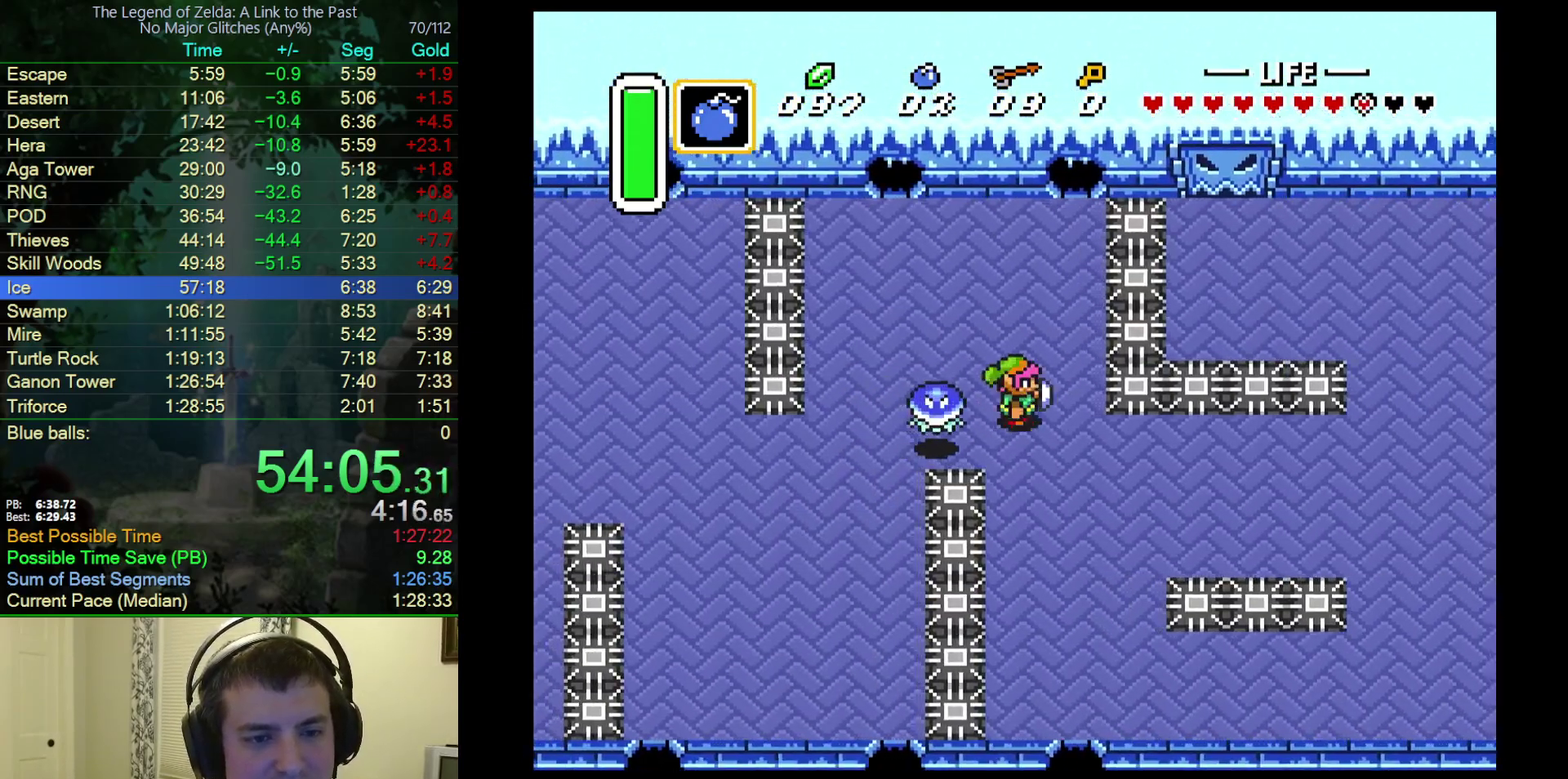
{"buttons": [], "events": [[150, "DPAD_RIGHT", "up"], [200, "DPAD_LEFT", "down"], [267, "B", "down"], [333, "DPAD_LEFT", "up"], [417, "B", "up"]]}
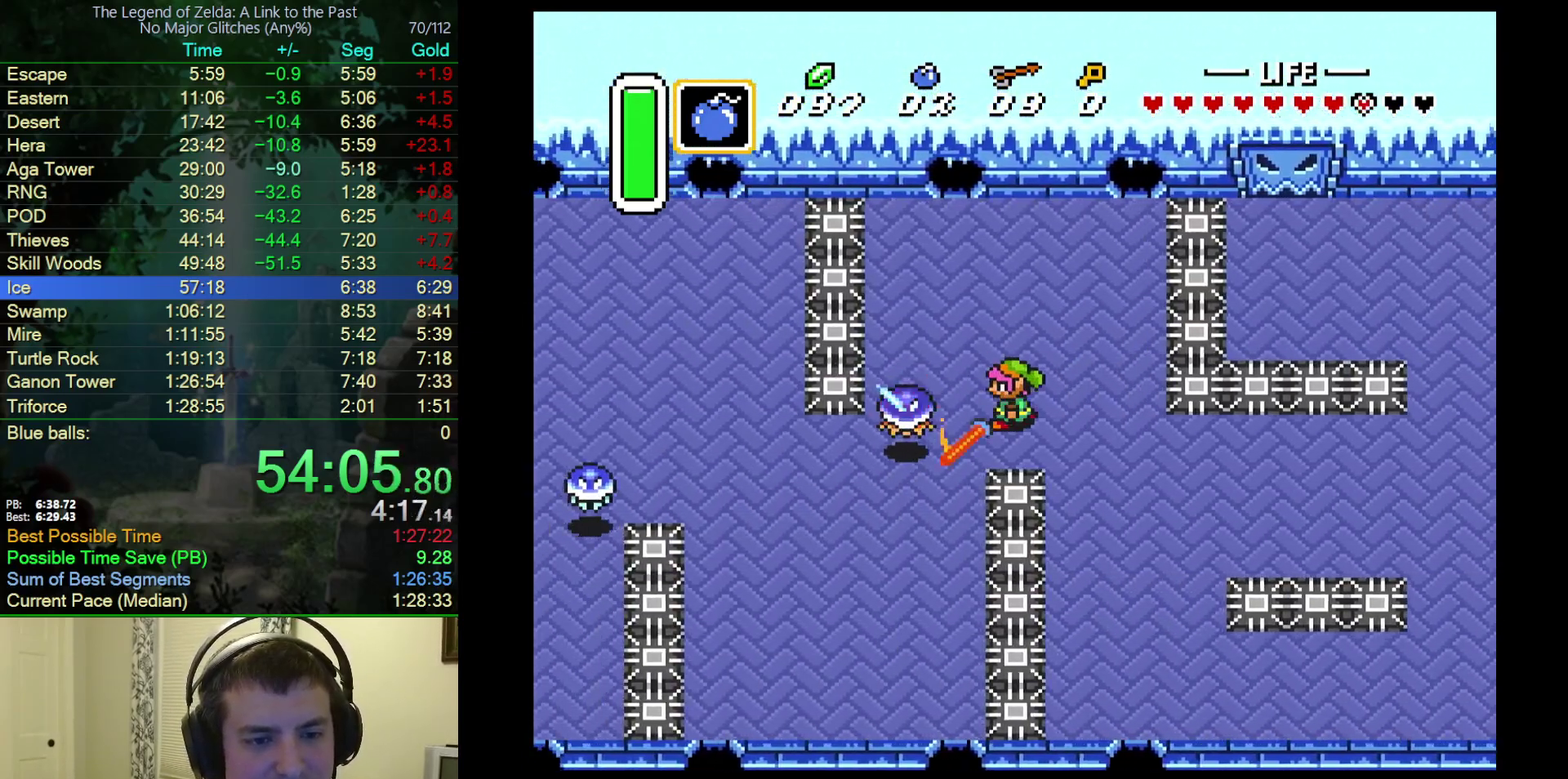
{"buttons": [], "events": [[117, "DPAD_RIGHT", "down"], [217, "DPAD_RIGHT", "up"]]}
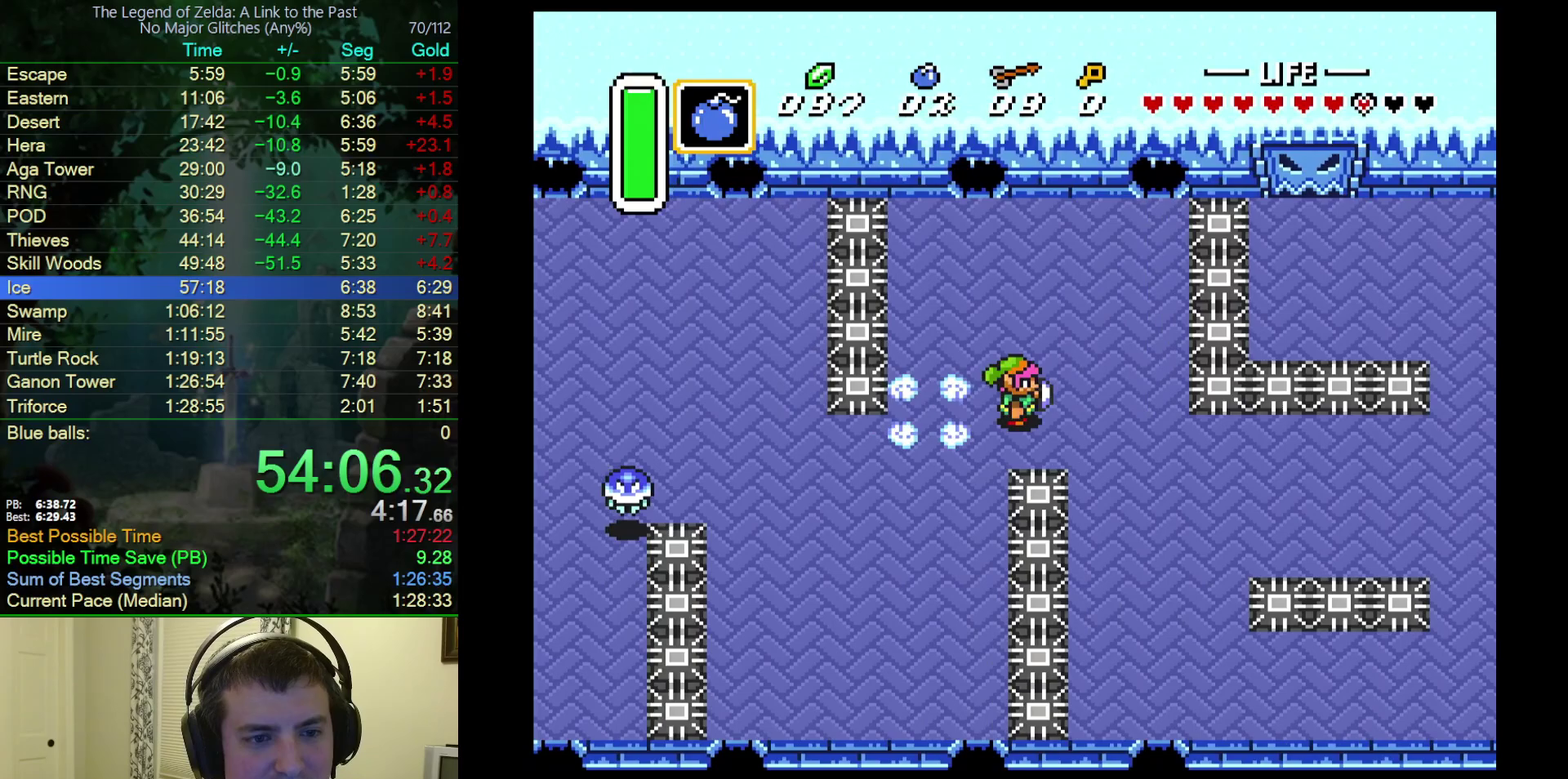
{"buttons": [], "events": []}
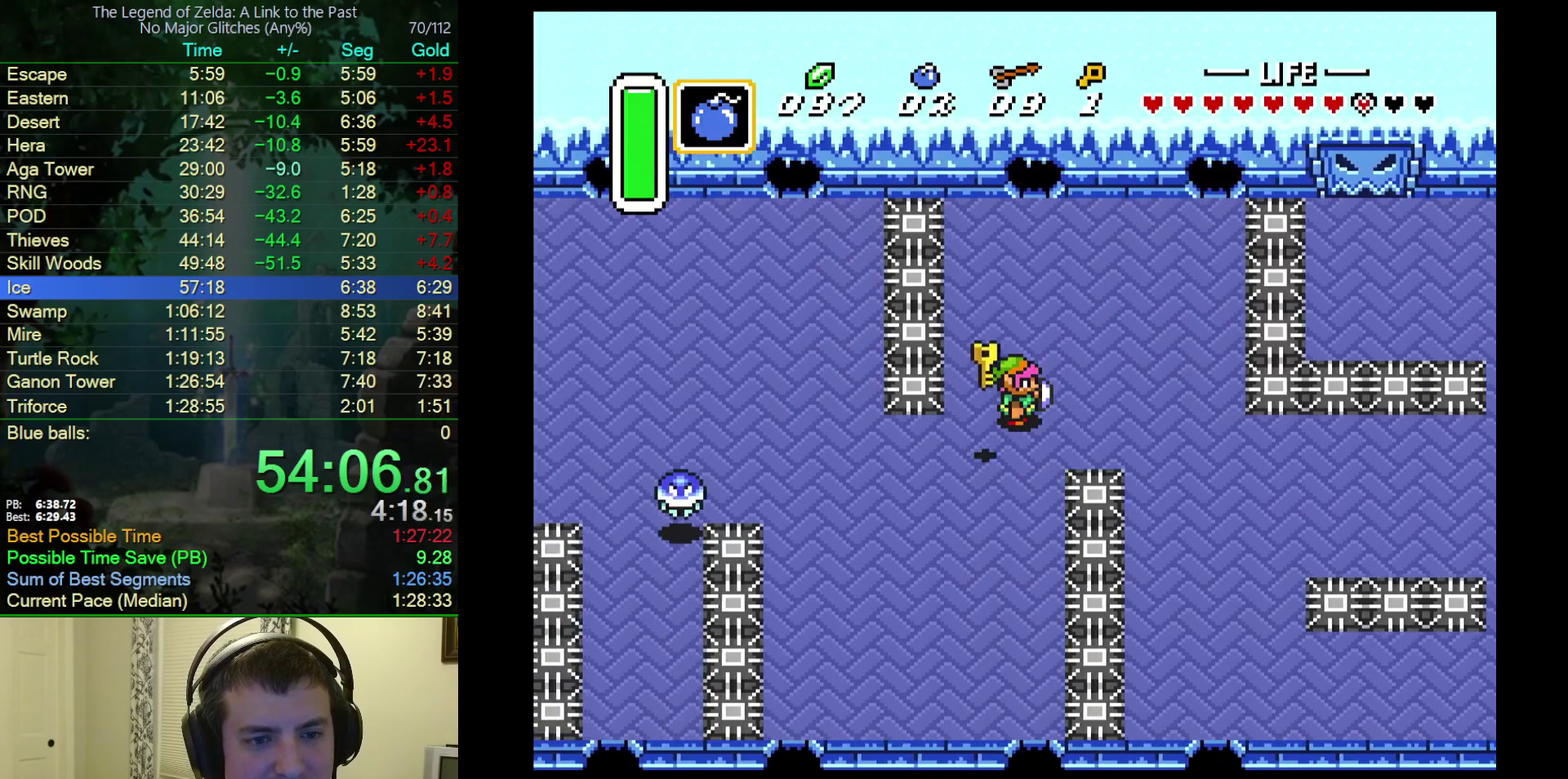
{"buttons": ["DPAD_LEFT"], "events": [[50, "DPAD_DOWN", "down"], [267, "DPAD_LEFT", "down"], [283, "DPAD_DOWN", "up"]]}
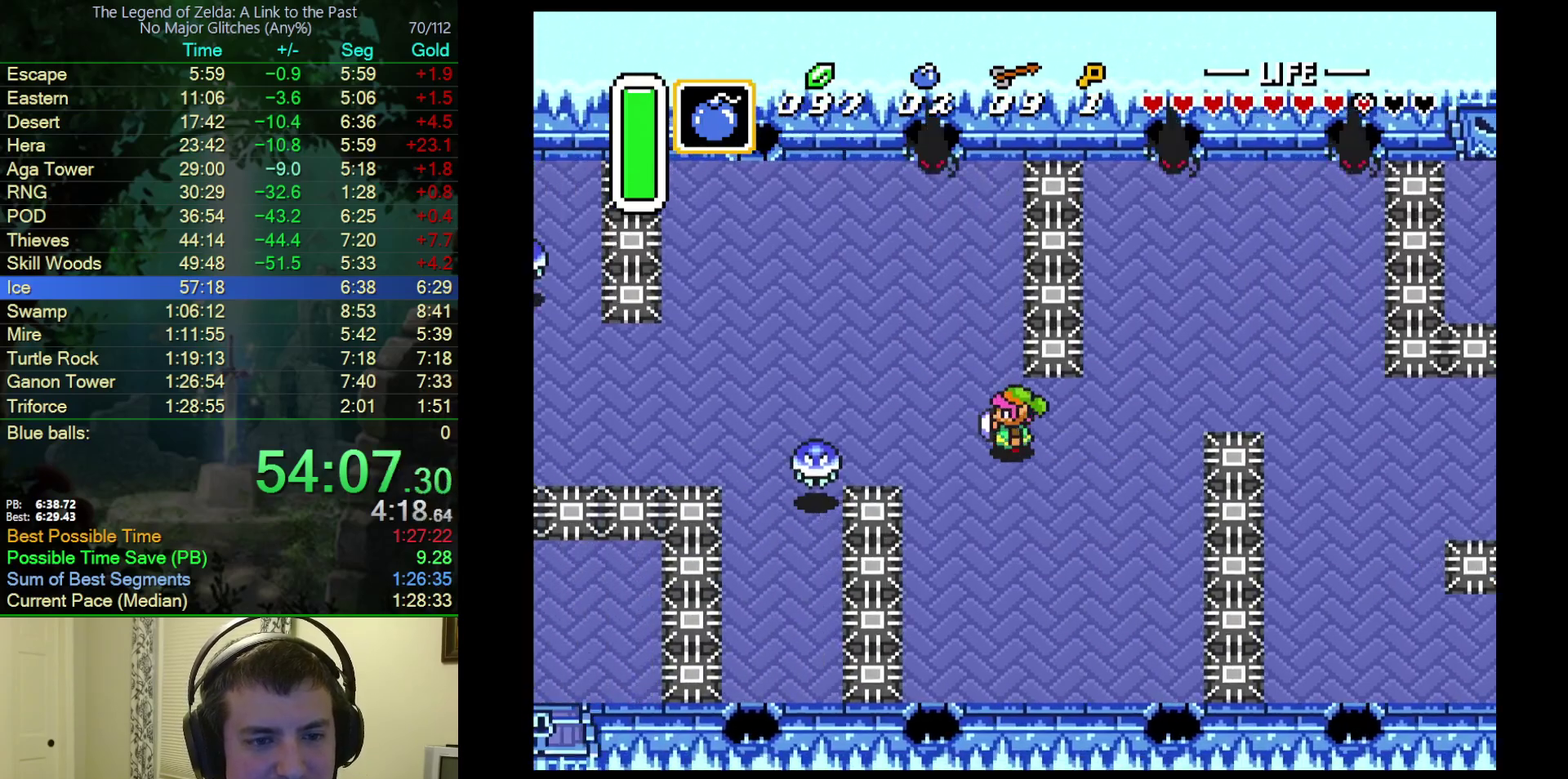
{"buttons": ["DPAD_DOWN", "DPAD_RIGHT"], "events": [[50, "DPAD_UP", "down"], [233, "DPAD_LEFT", "up"], [250, "DPAD_RIGHT", "down"], [283, "DPAD_UP", "up"], [483, "DPAD_DOWN", "down"]]}
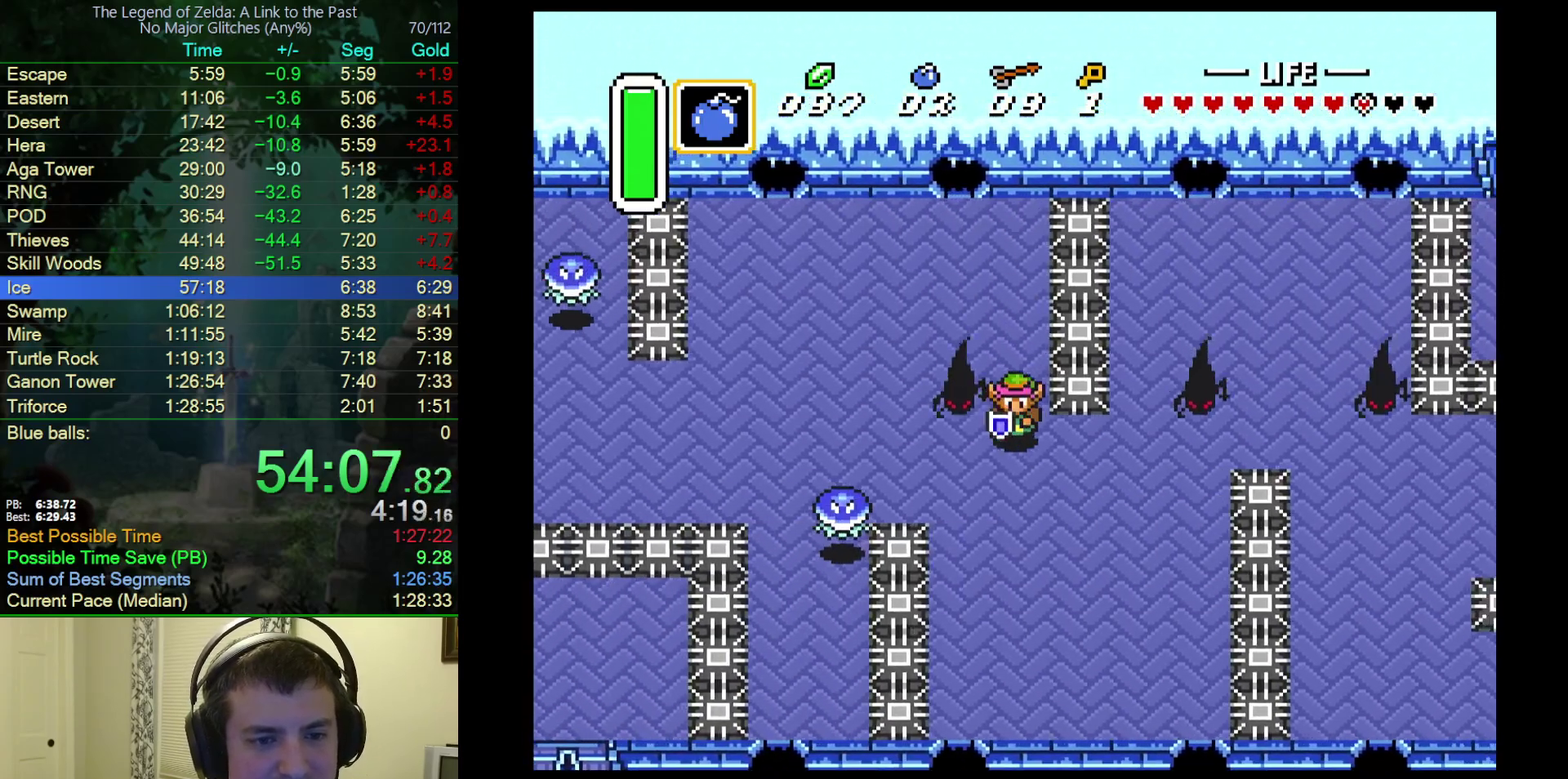
{"buttons": ["DPAD_LEFT"], "events": [[50, "DPAD_RIGHT", "up"], [117, "DPAD_RIGHT", "down"], [233, "DPAD_DOWN", "up"], [433, "DPAD_LEFT", "down"], [433, "DPAD_RIGHT", "up"]]}
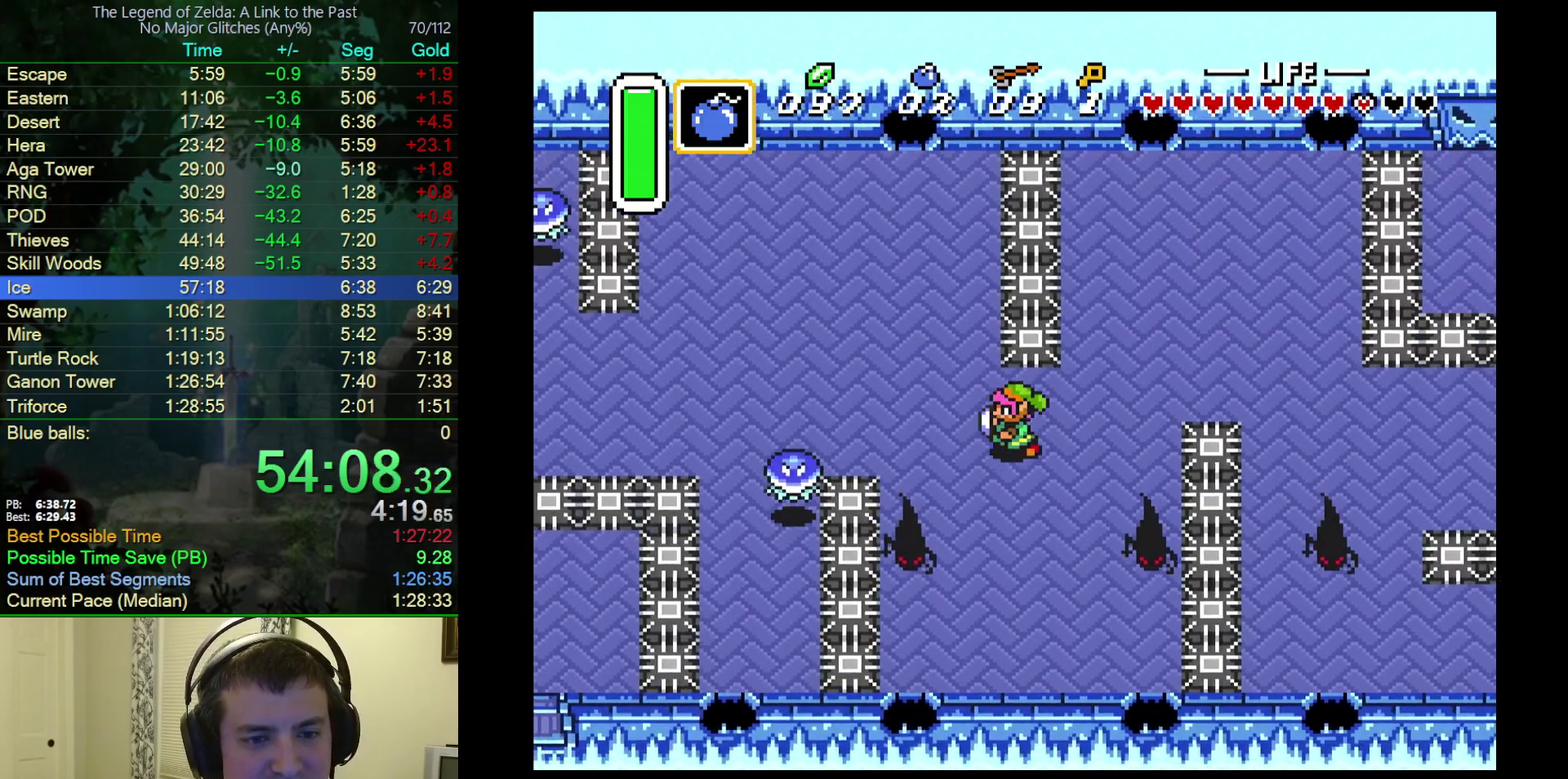
{"buttons": ["A"], "events": [[133, "DPAD_UP", "down"], [283, "DPAD_UP", "up"], [333, "A", "down"], [433, "DPAD_LEFT", "up"]]}
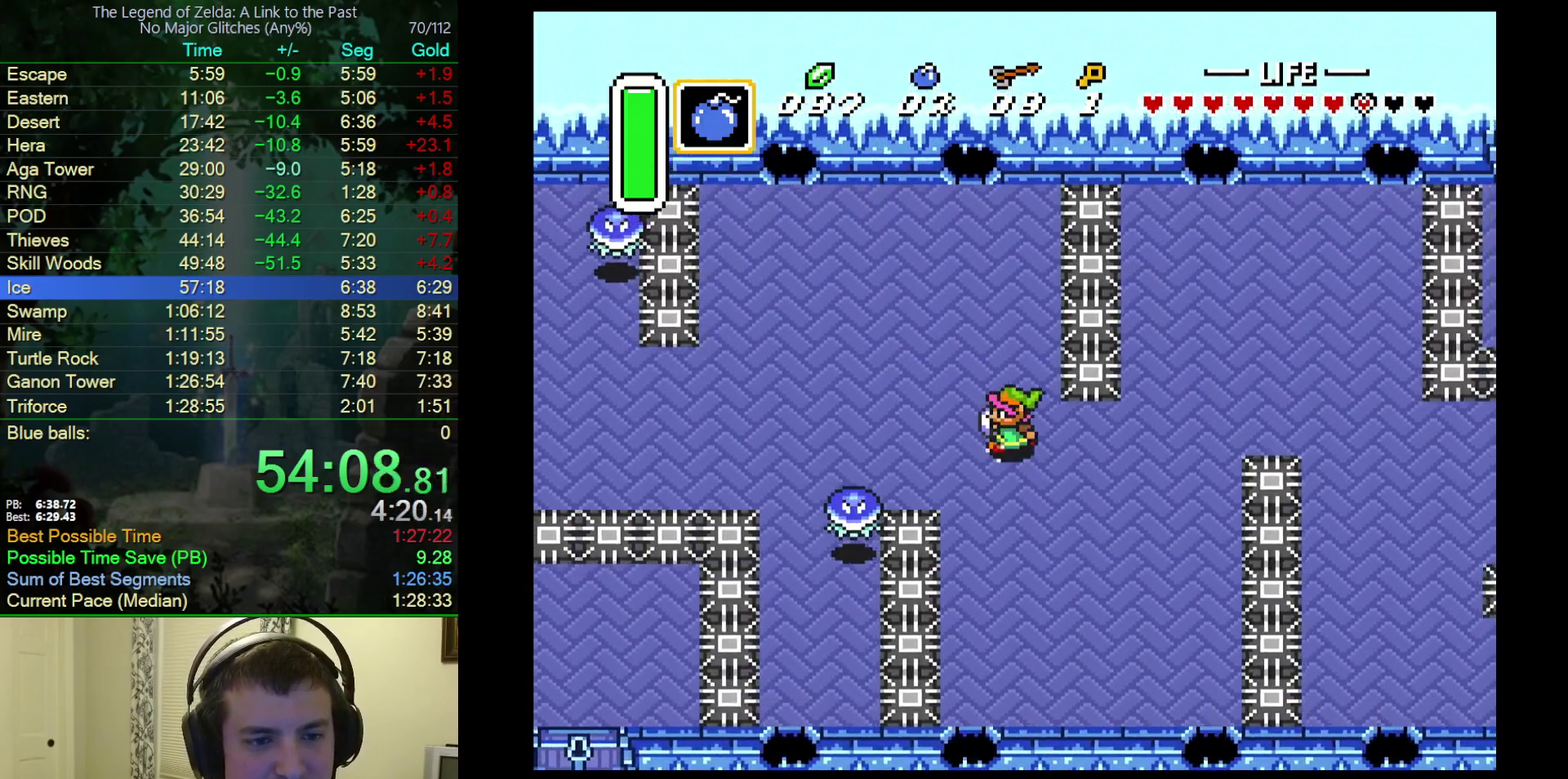
{"buttons": ["A"], "events": []}
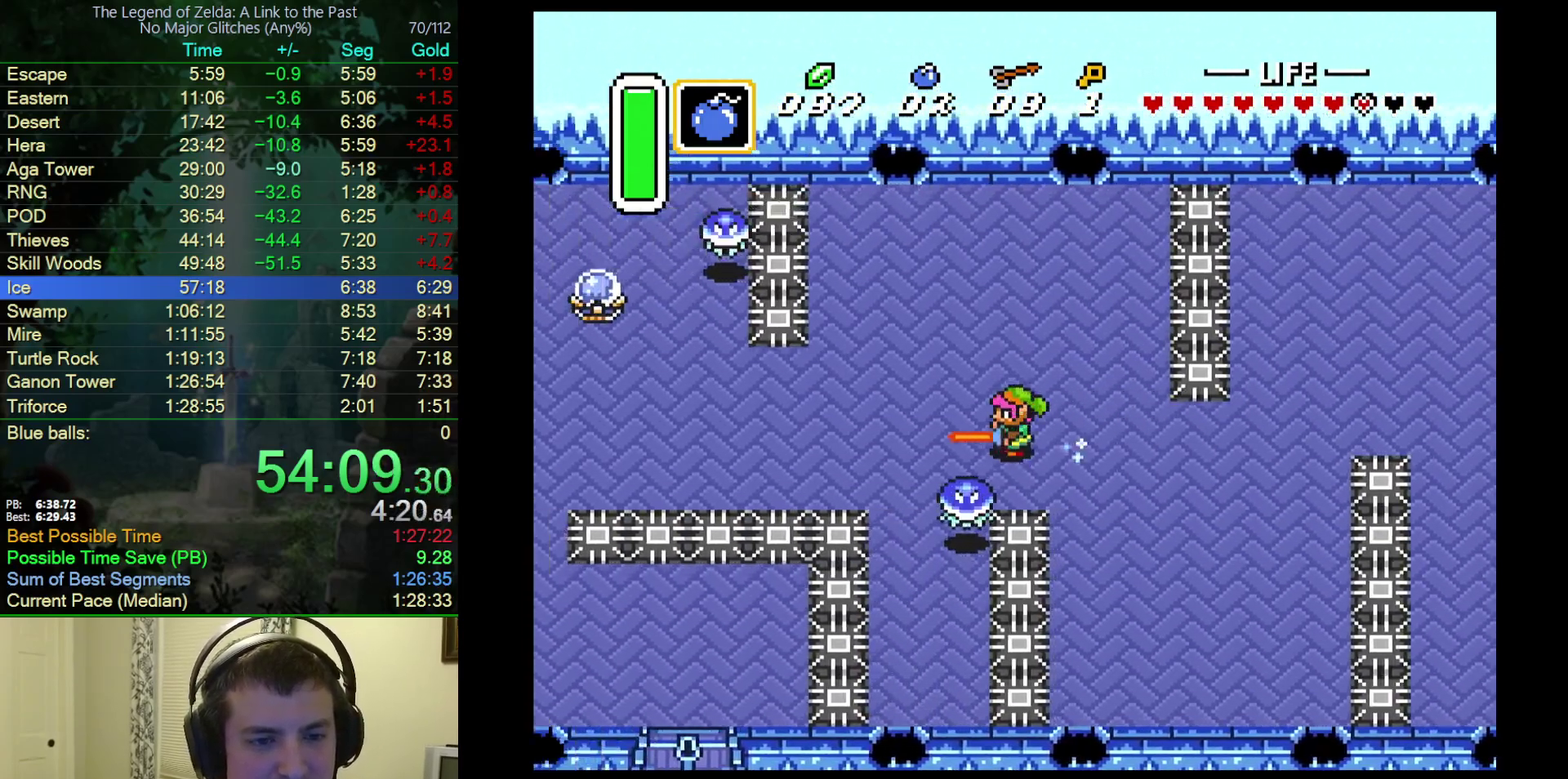
{"buttons": ["A"], "events": []}
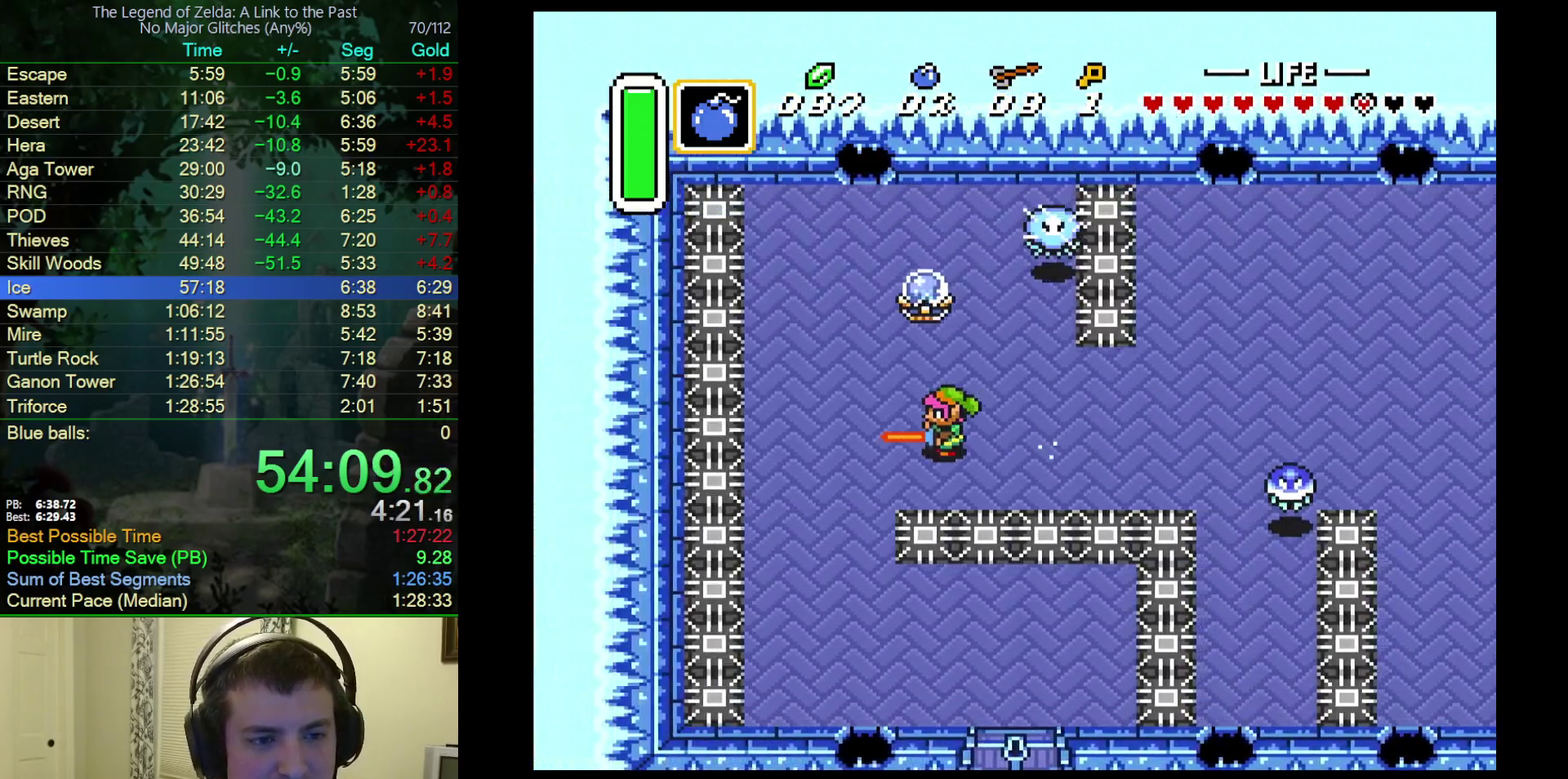
{"buttons": ["DPAD_DOWN", "DPAD_LEFT"], "events": [[150, "DPAD_DOWN", "down"], [233, "A", "up"], [450, "DPAD_LEFT", "down"]]}
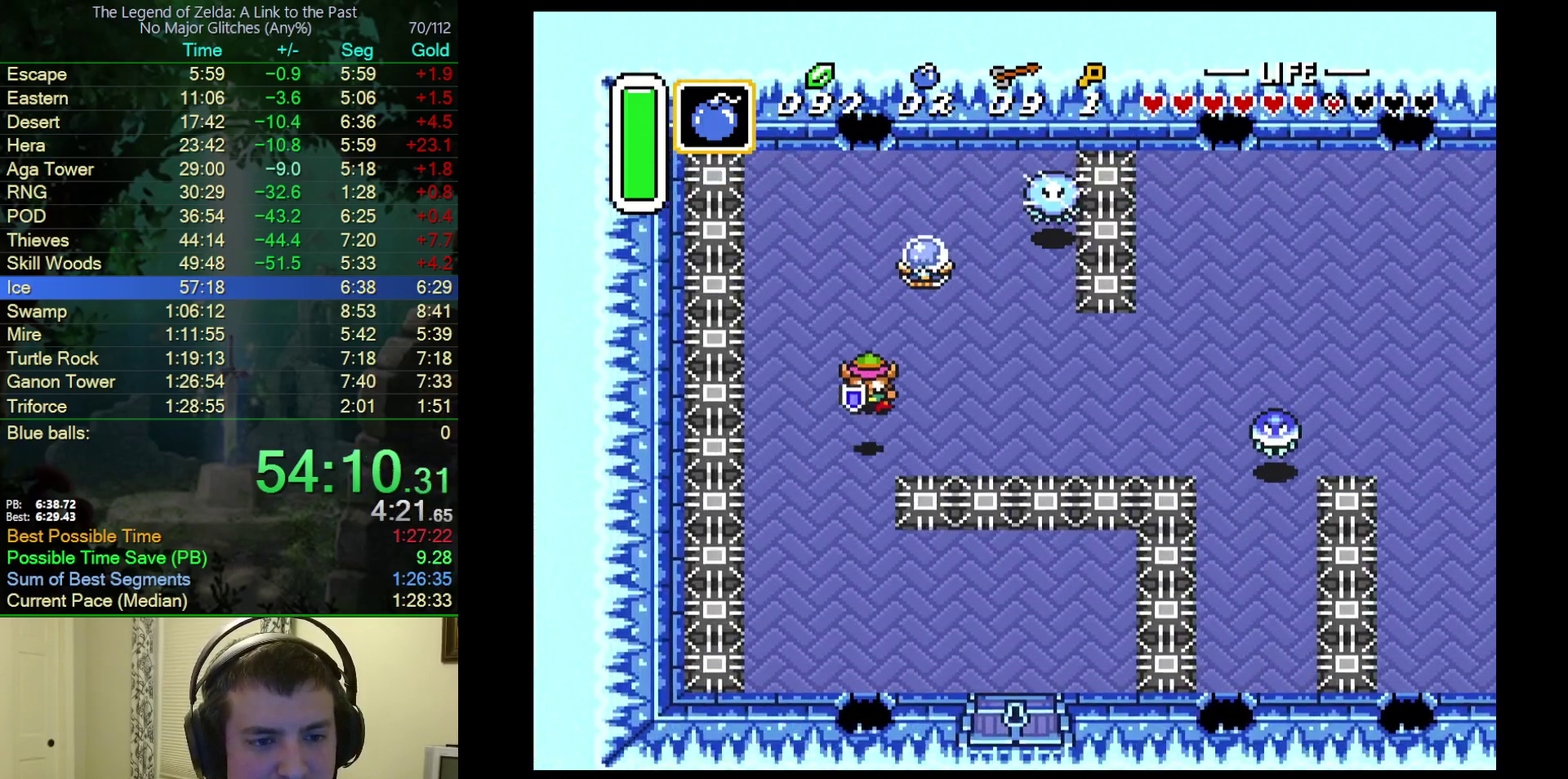
{"buttons": ["DPAD_DOWN", "DPAD_LEFT"], "events": [[183, "DPAD_LEFT", "up"], [250, "DPAD_LEFT", "down"]]}
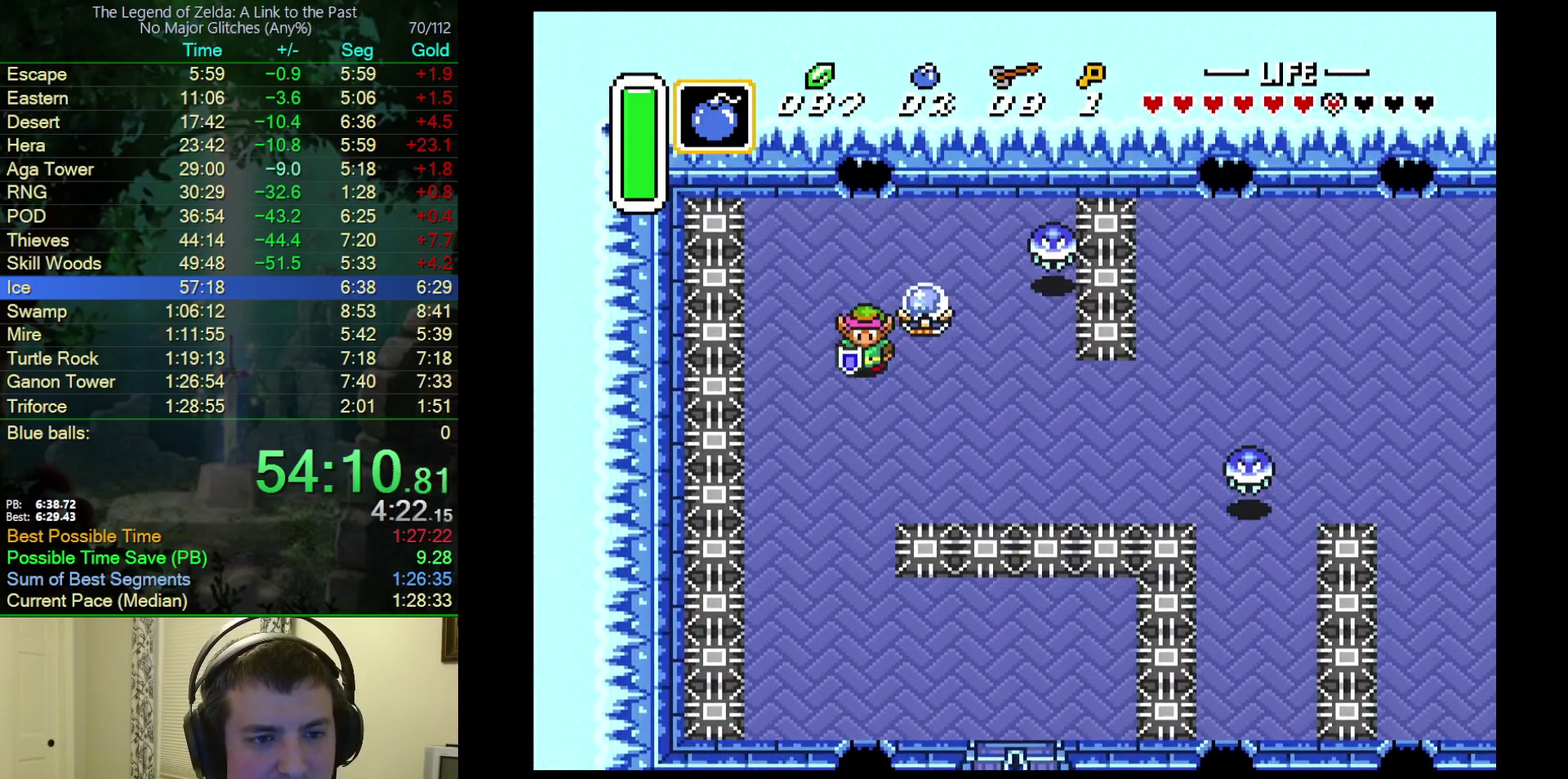
{"buttons": ["DPAD_DOWN"], "events": [[283, "DPAD_LEFT", "up"], [333, "DPAD_LEFT", "down"], [400, "DPAD_LEFT", "up"]]}
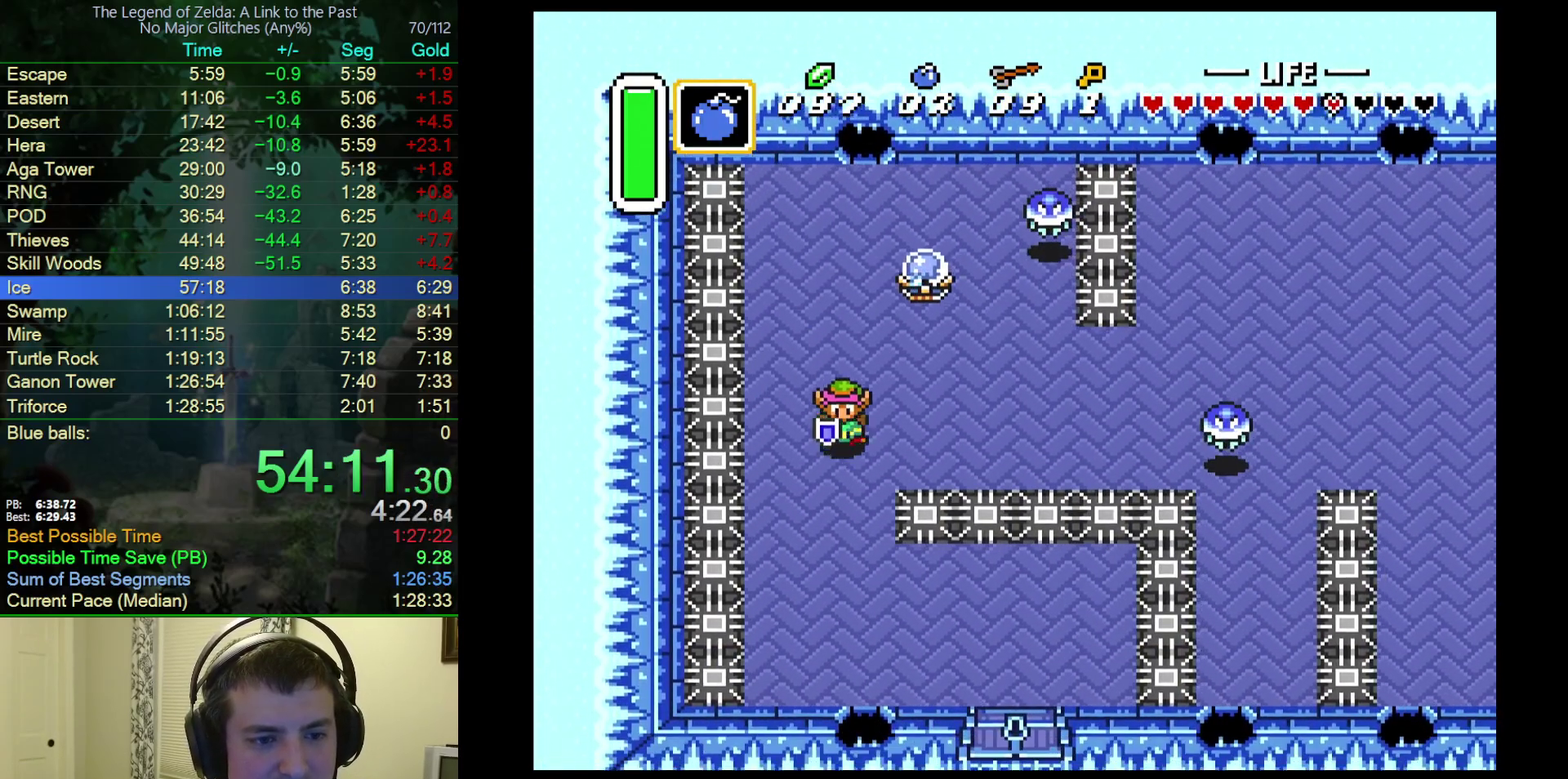
{"buttons": ["DPAD_DOWN", "DPAD_LEFT"], "events": [[17, "DPAD_LEFT", "down"], [283, "DPAD_LEFT", "up"], [383, "DPAD_LEFT", "down"]]}
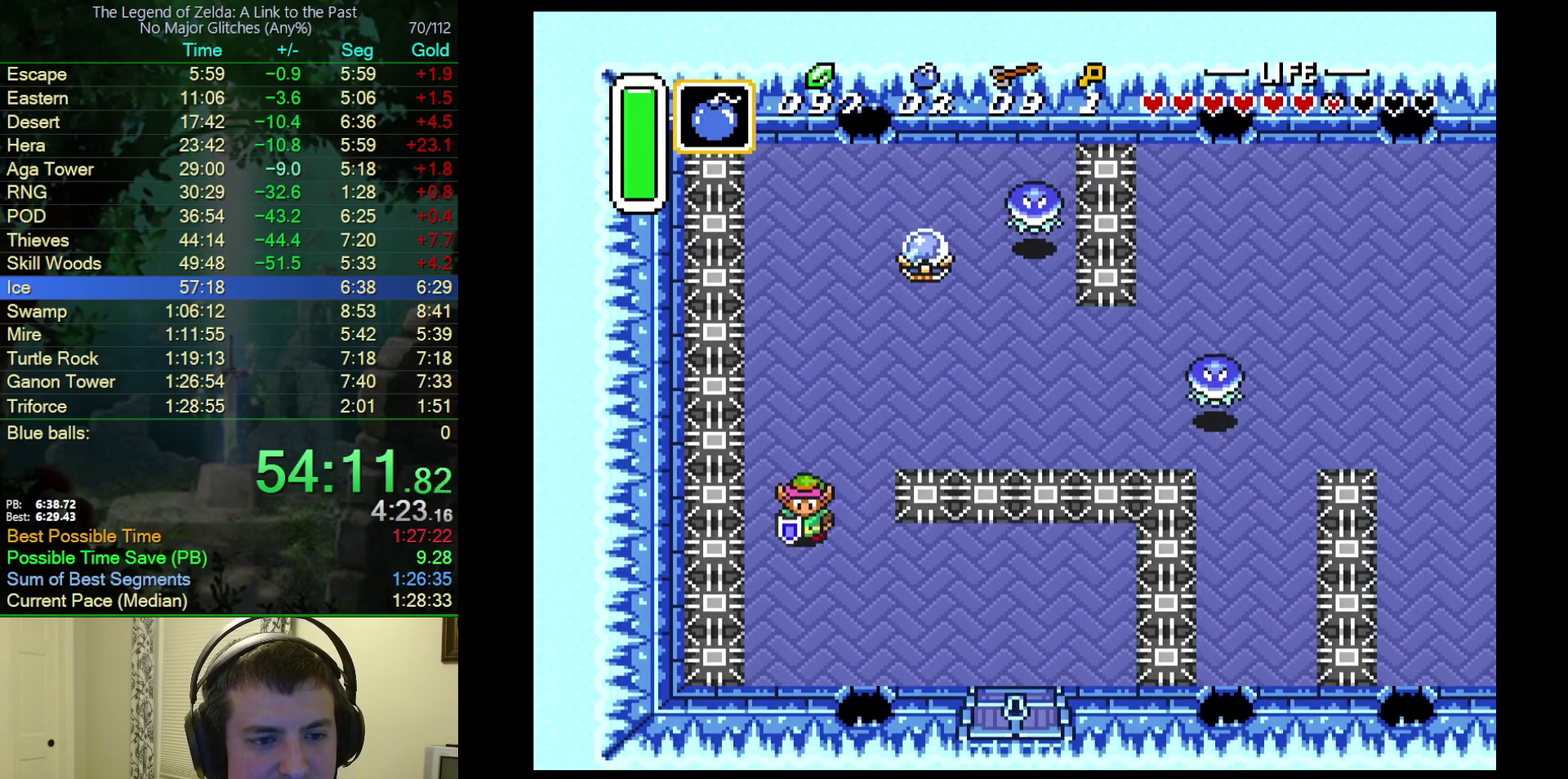
{"buttons": ["DPAD_DOWN", "DPAD_RIGHT"], "events": [[33, "DPAD_LEFT", "up"], [100, "DPAD_RIGHT", "down"], [283, "DPAD_DOWN", "up"], [367, "DPAD_DOWN", "down"]]}
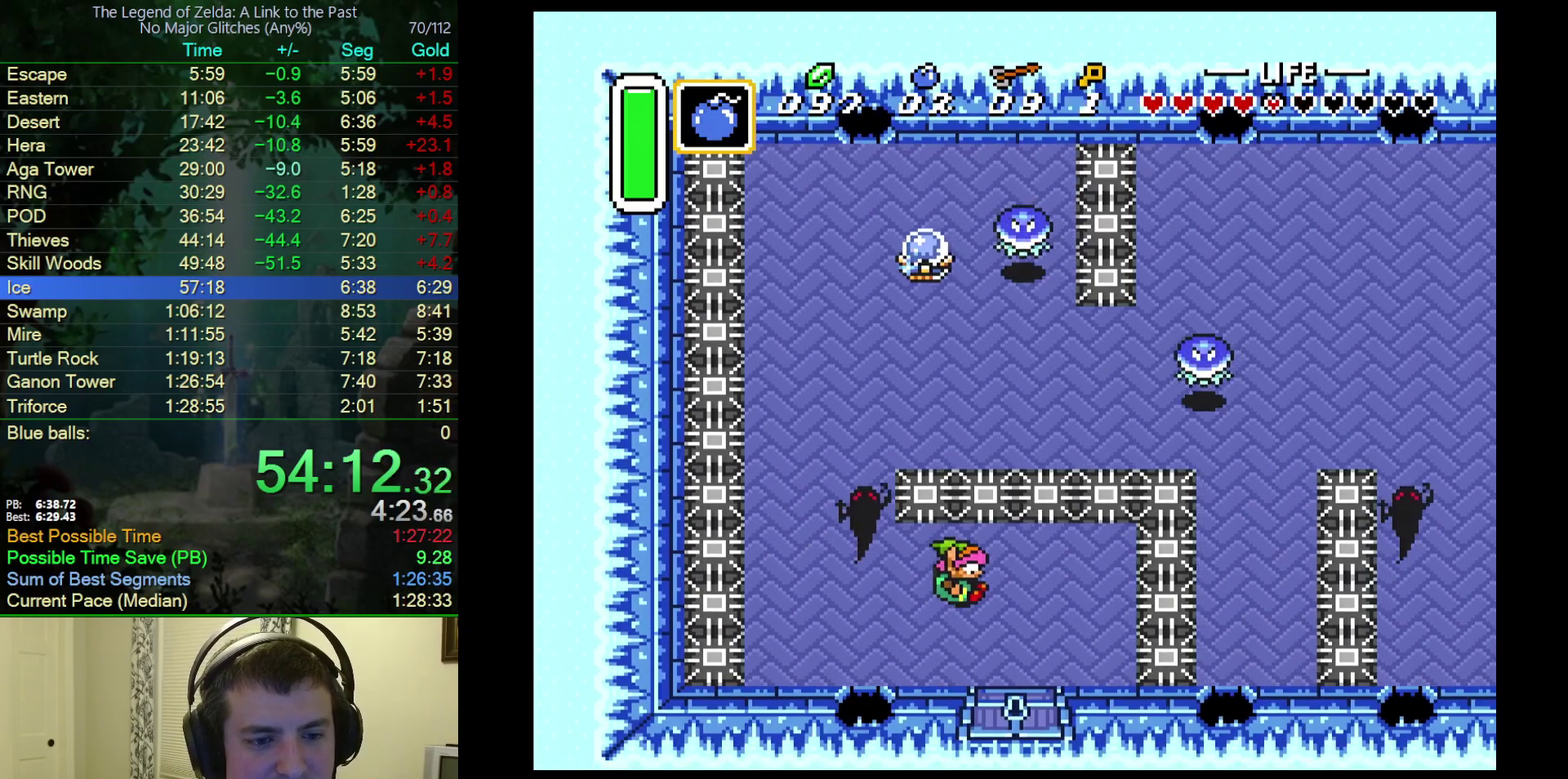
{"buttons": ["DPAD_DOWN", "DPAD_LEFT"], "events": [[33, "DPAD_RIGHT", "up"], [283, "DPAD_LEFT", "down"], [417, "DPAD_DOWN", "up"], [483, "DPAD_DOWN", "down"]]}
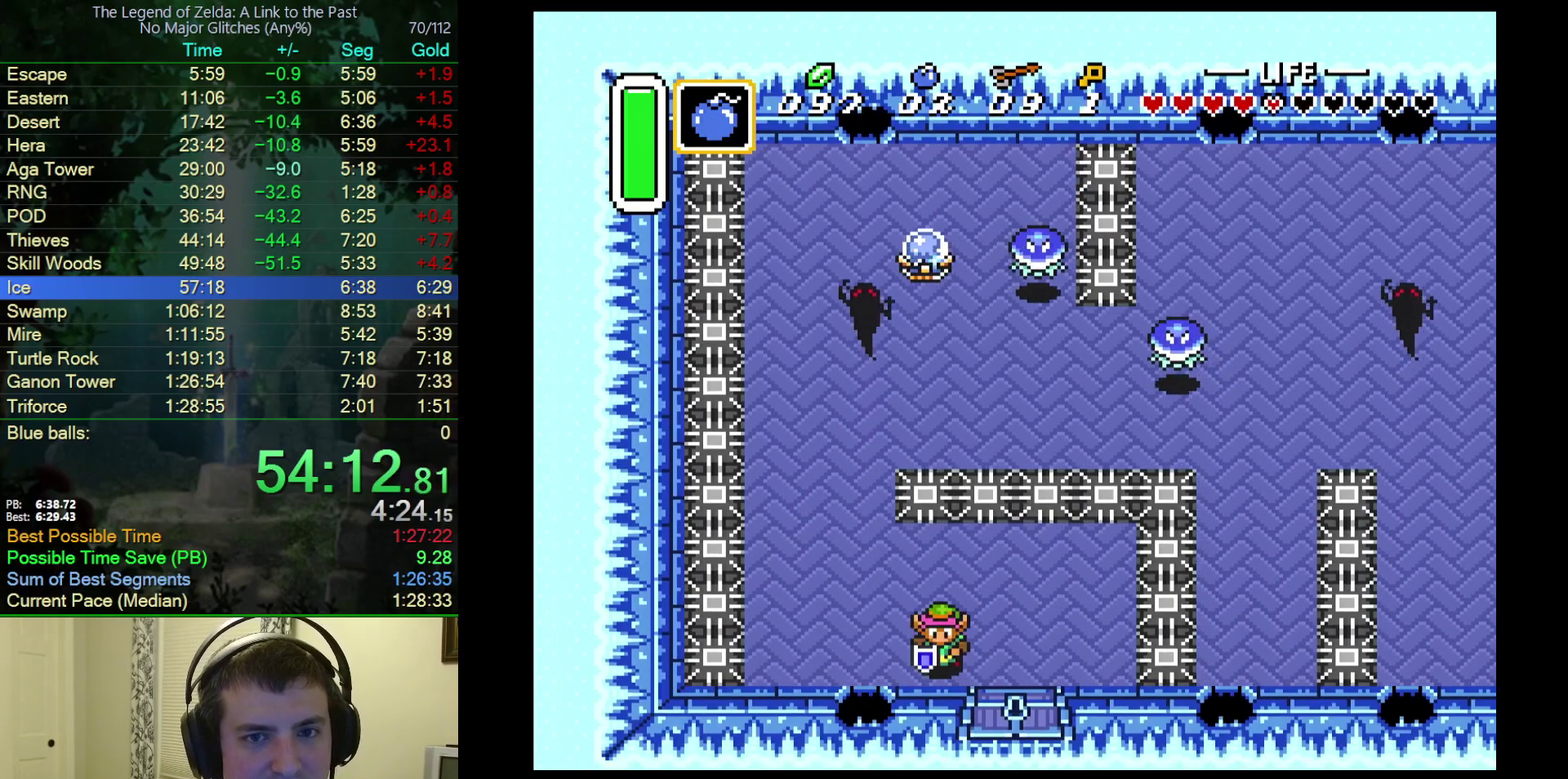
{"buttons": ["DPAD_RIGHT"], "events": [[100, "DPAD_LEFT", "up"], [117, "DPAD_RIGHT", "down"], [233, "DPAD_DOWN", "up"], [283, "DPAD_DOWN", "down"], [367, "DPAD_DOWN", "up"]]}
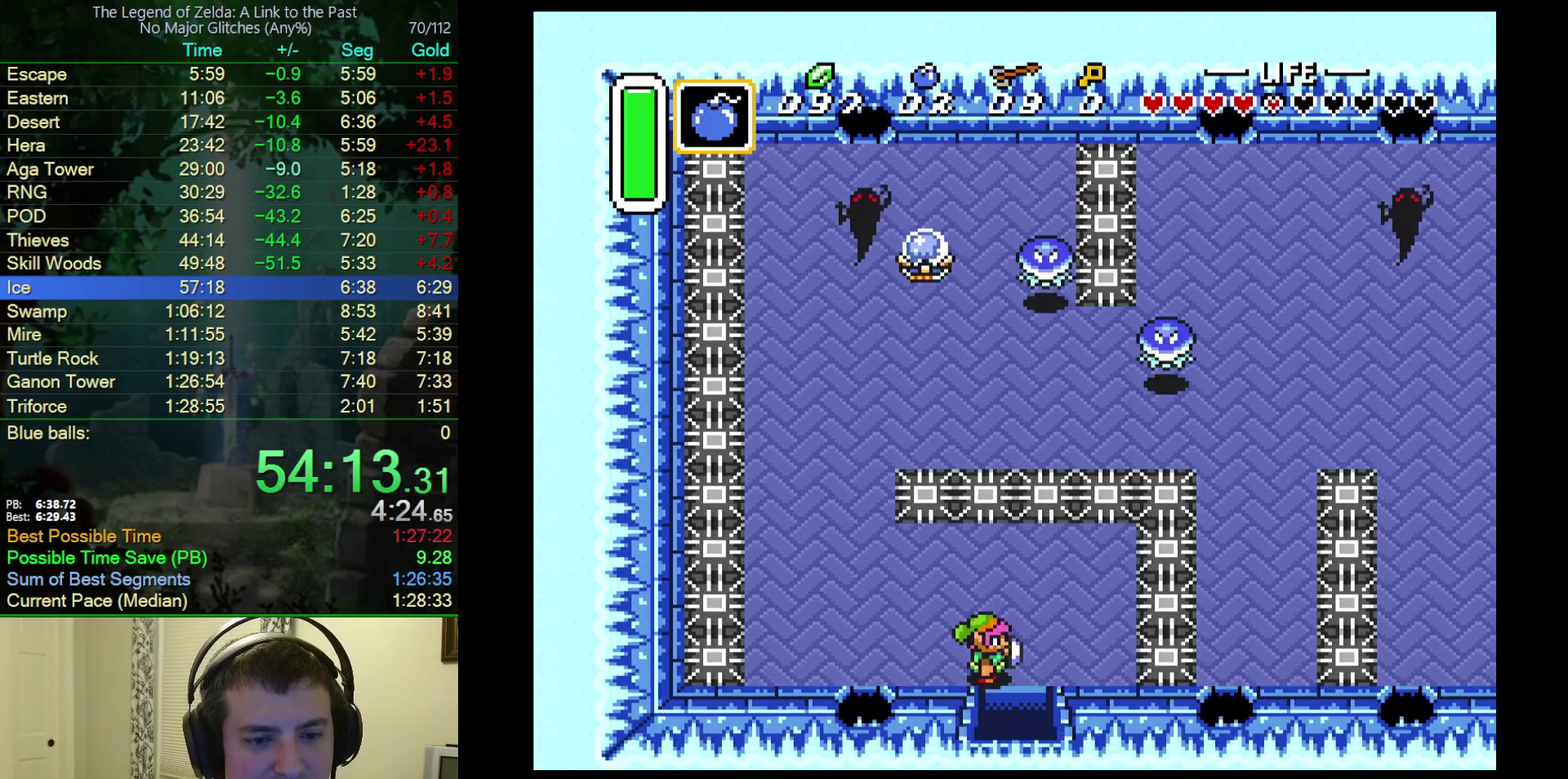
{"buttons": ["B", "DPAD_DOWN"], "events": [[33, "B", "down"], [150, "DPAD_DOWN", "down"], [200, "DPAD_RIGHT", "up"]]}
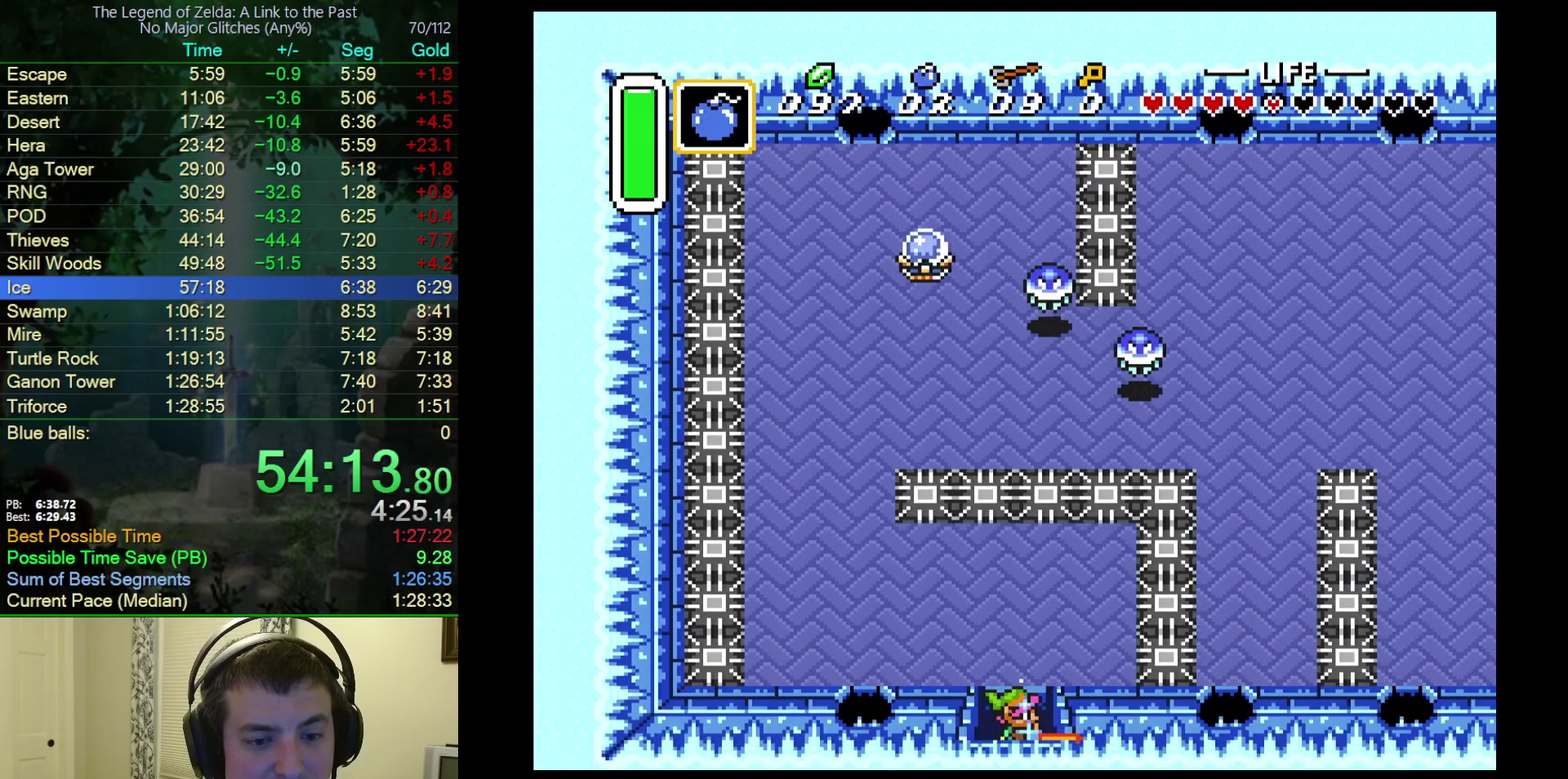
{"buttons": ["B"], "events": [[483, "DPAD_DOWN", "up"]]}
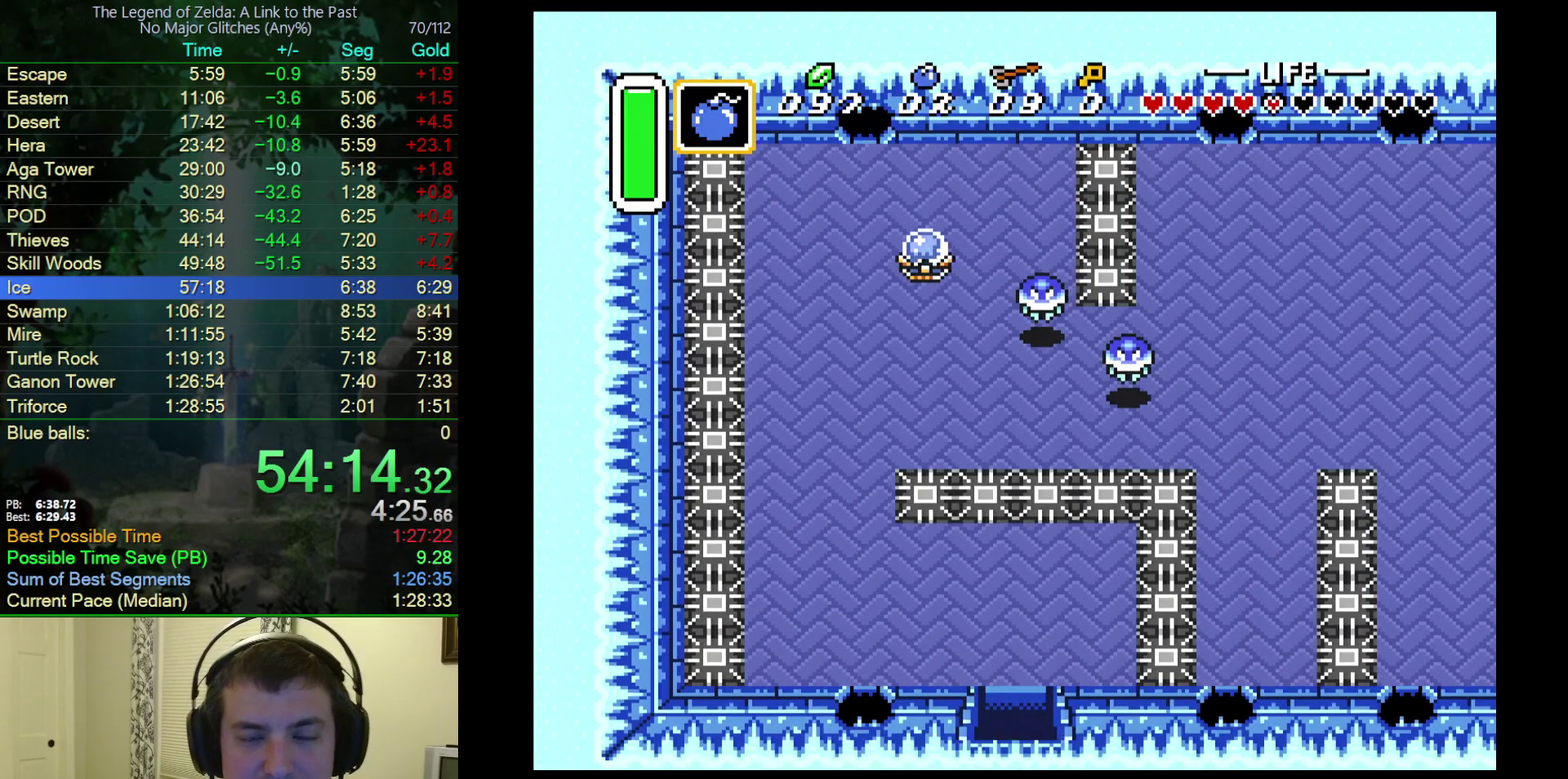
{"buttons": ["B", "DPAD_LEFT"], "events": [[183, "DPAD_LEFT", "down"]]}
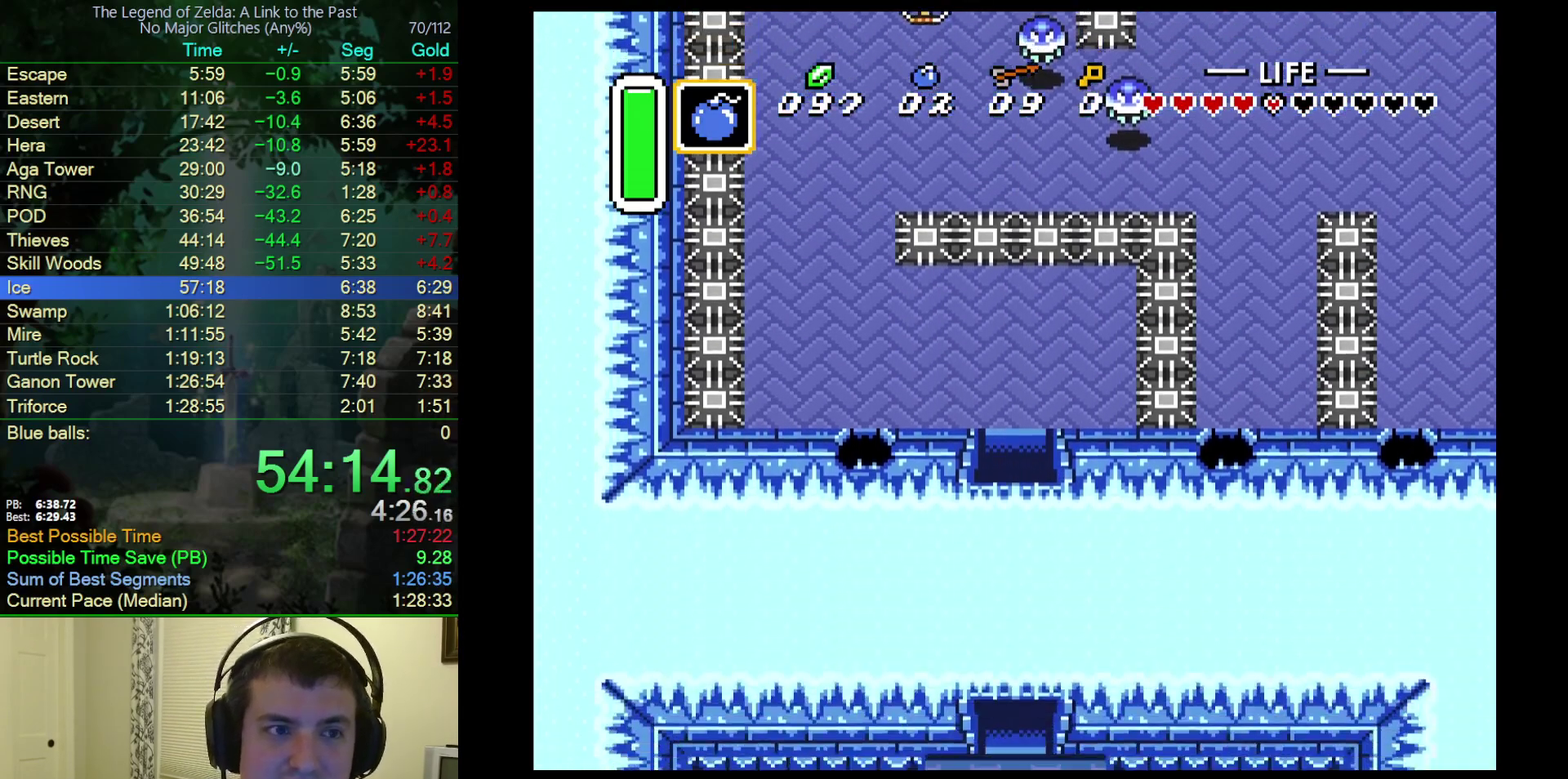
{"buttons": ["B", "DPAD_LEFT"], "events": []}
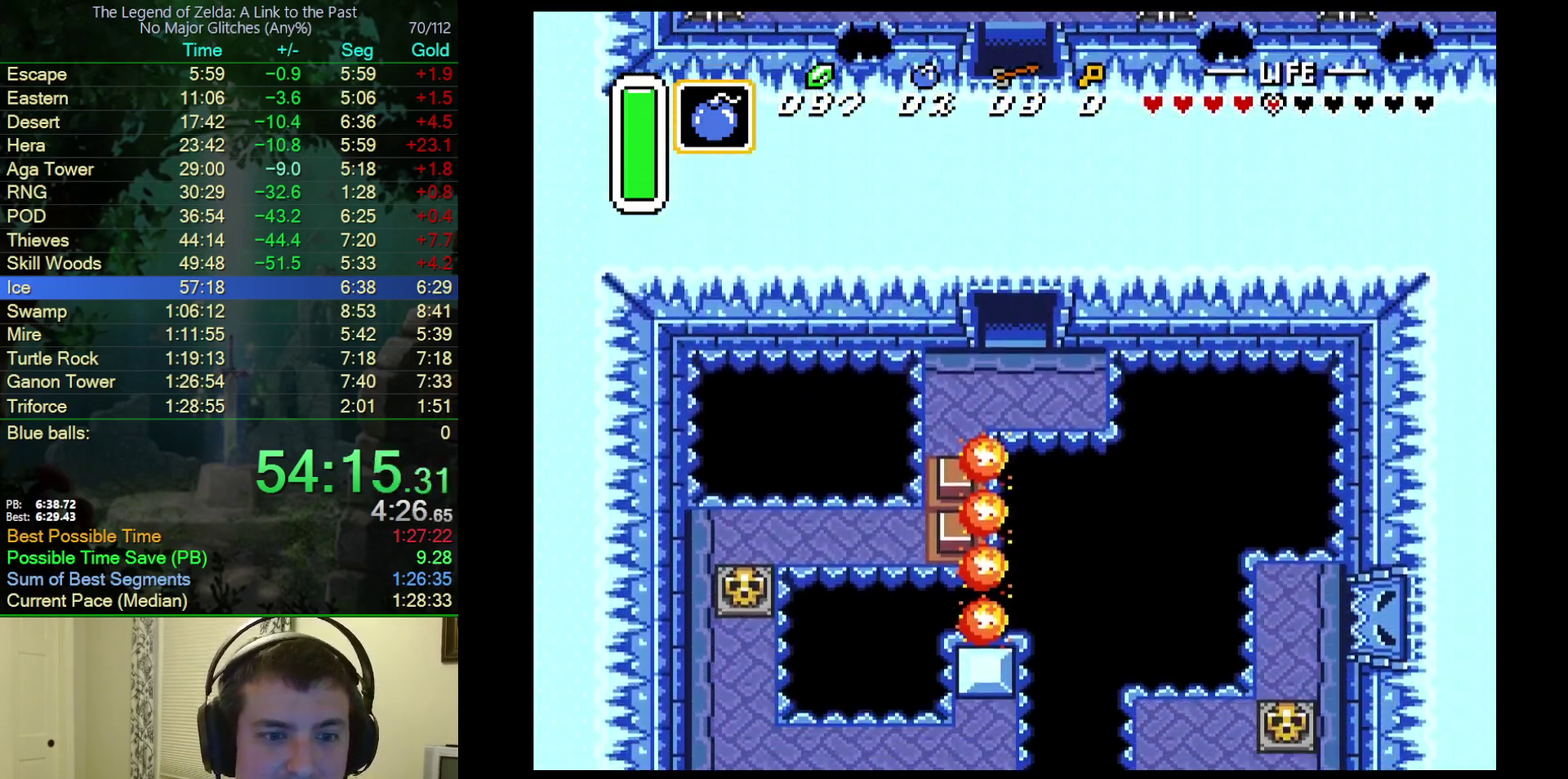
{"buttons": ["B", "DPAD_LEFT"], "events": []}
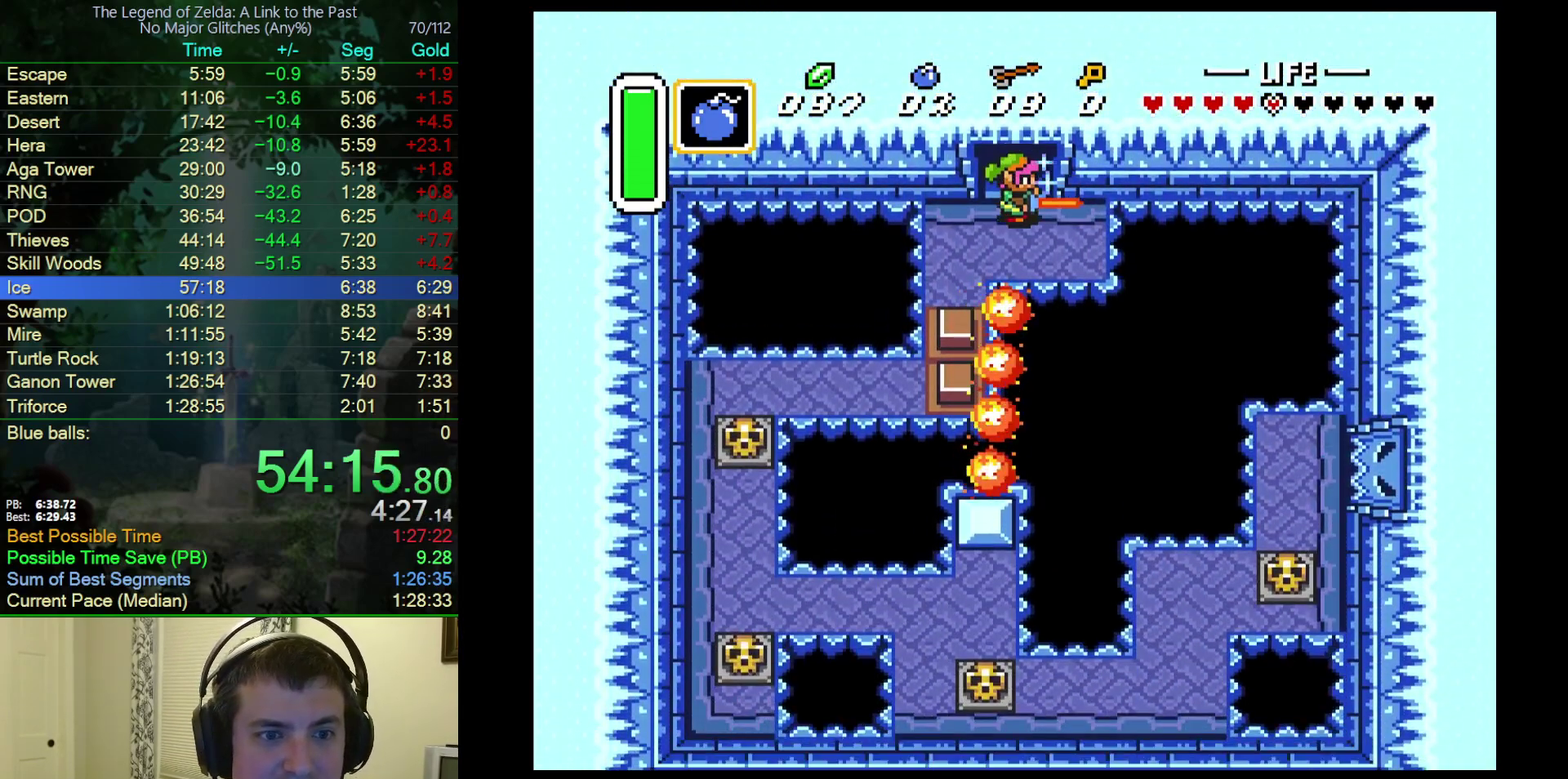
{"buttons": ["B", "DPAD_LEFT"], "events": []}
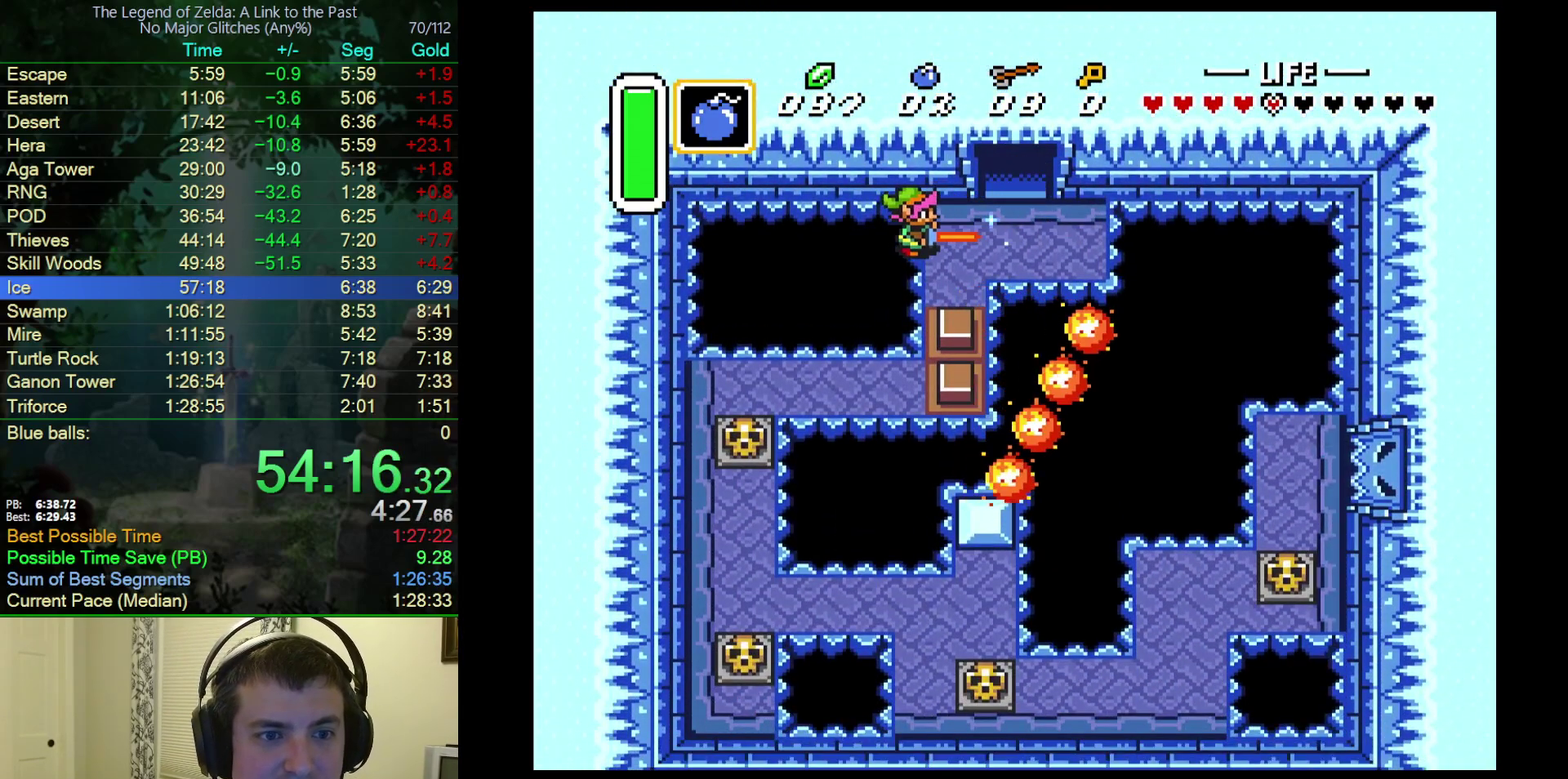
{"buttons": [], "events": [[17, "B", "up"], [17, "DPAD_LEFT", "up"], [67, "DPAD_RIGHT", "down"], [400, "DPAD_RIGHT", "up"]]}
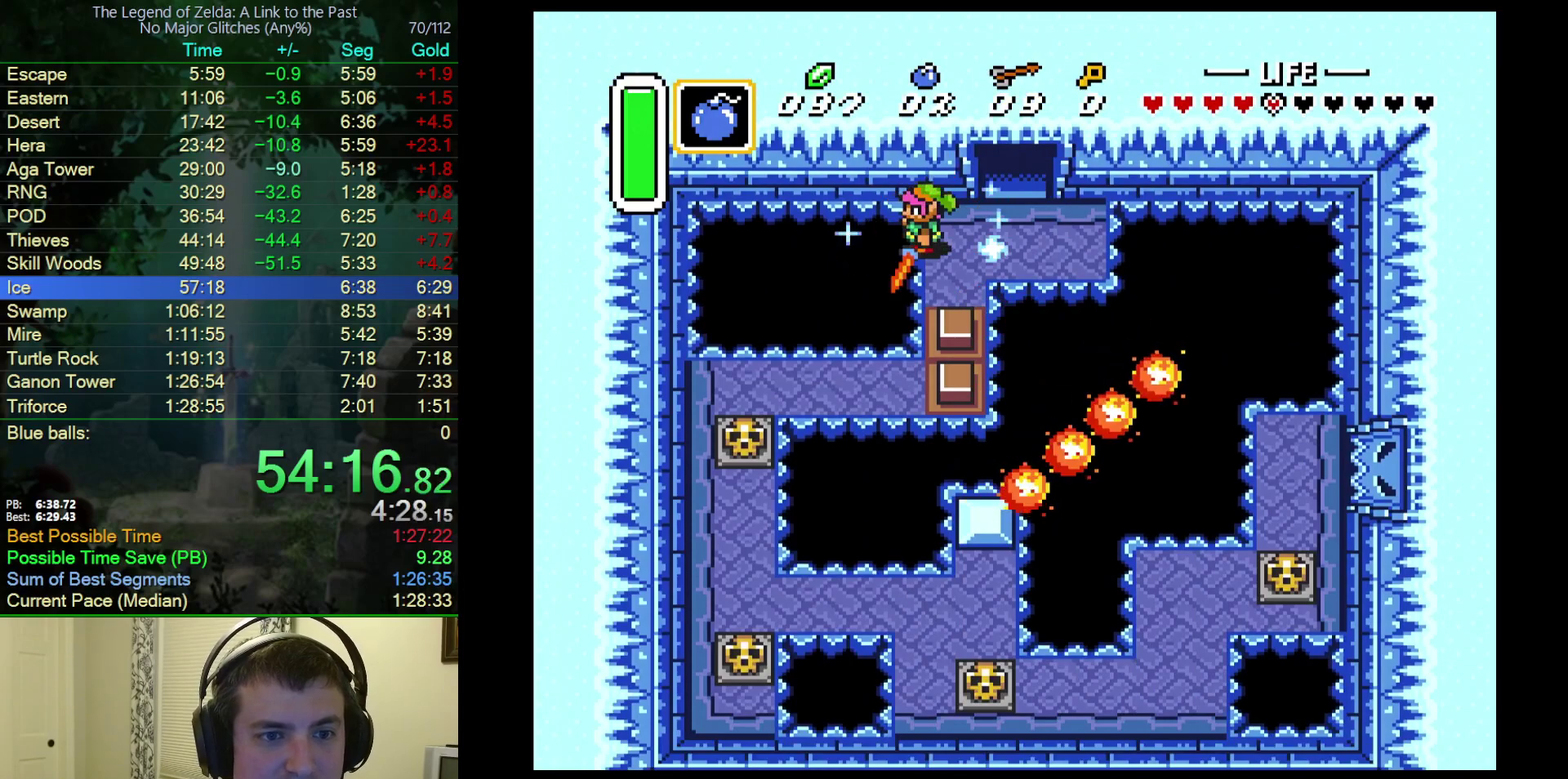
{"buttons": ["B"], "events": [[267, "Y", "down"], [367, "Y", "up"], [467, "B", "down"]]}
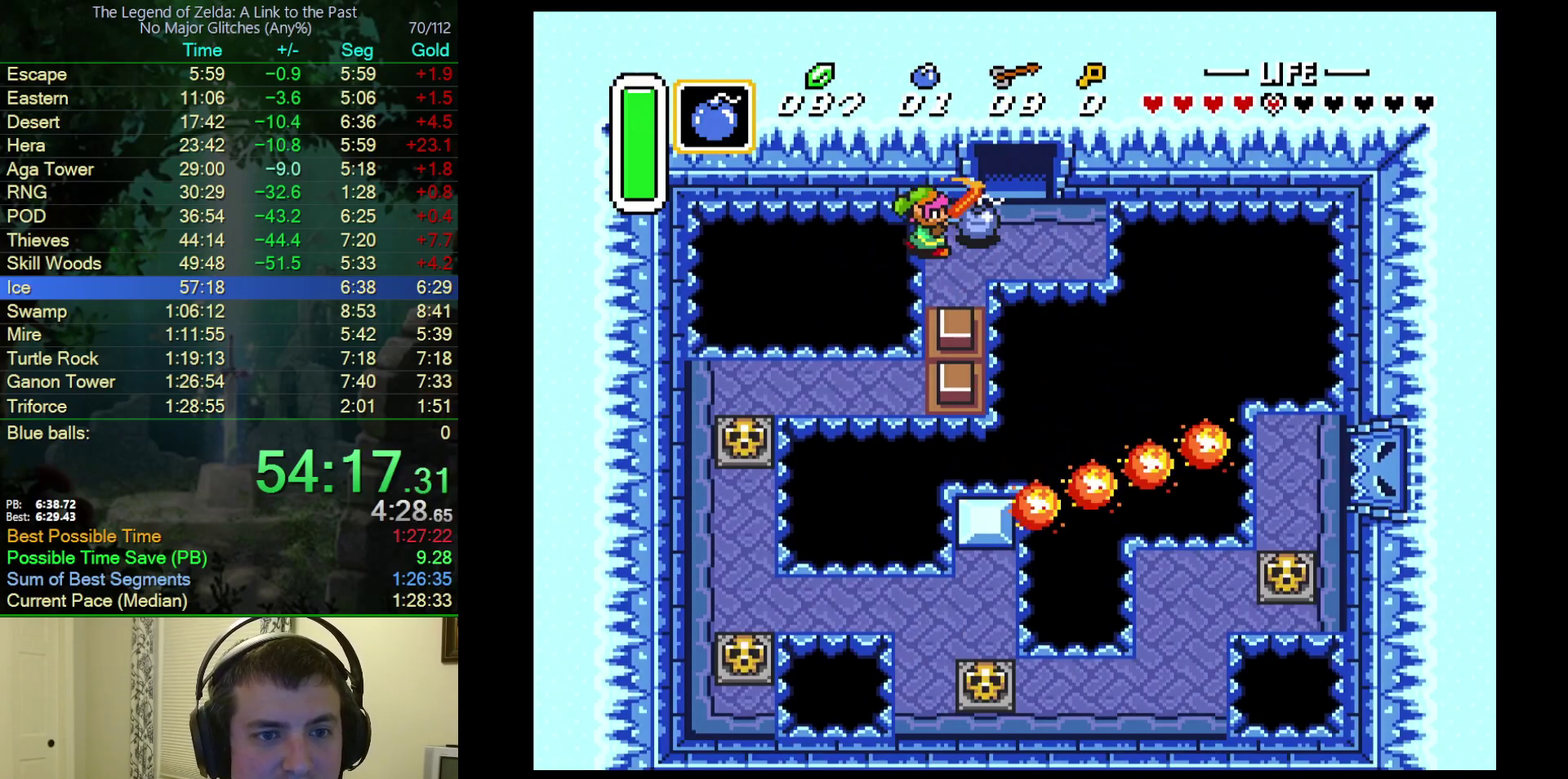
{"buttons": ["B", "DPAD_UP"], "events": [[100, "DPAD_DOWN", "down"], [367, "DPAD_DOWN", "up"], [450, "DPAD_UP", "down"]]}